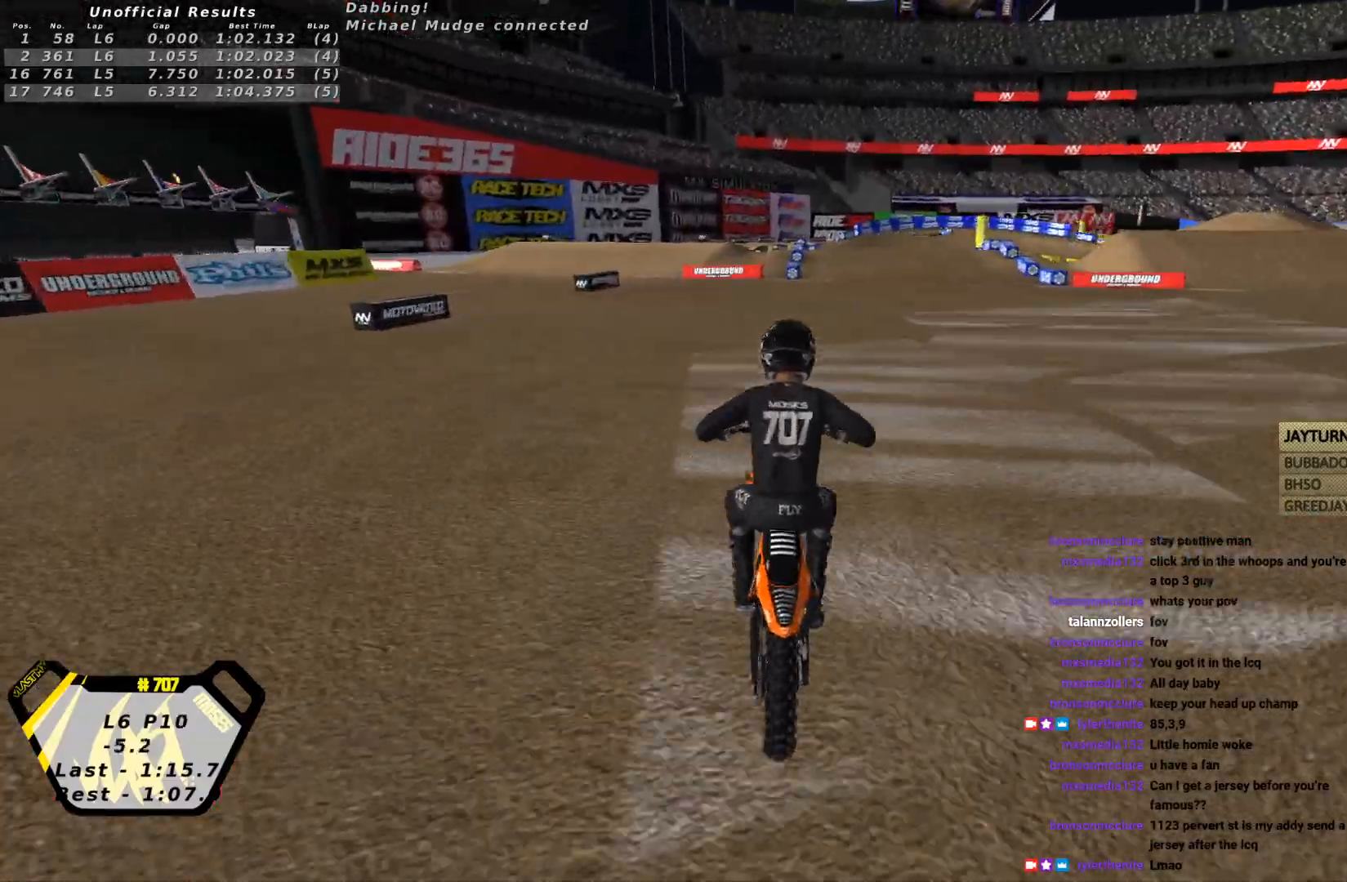
Gameplay with a controller (PlayStation layout); each line is a JSON object with the inputs held at the frame after it. "events" lists button and stick changes between this image and that frame as [ms after this image, input, new state], when the widget could be followed in between. Not read: right_stick.
{"buttons": ["R2"], "left_stick": "center", "events": [[33, "left_stick", "center"], [233, "left_stick", "right"], [400, "left_stick", "center"]]}
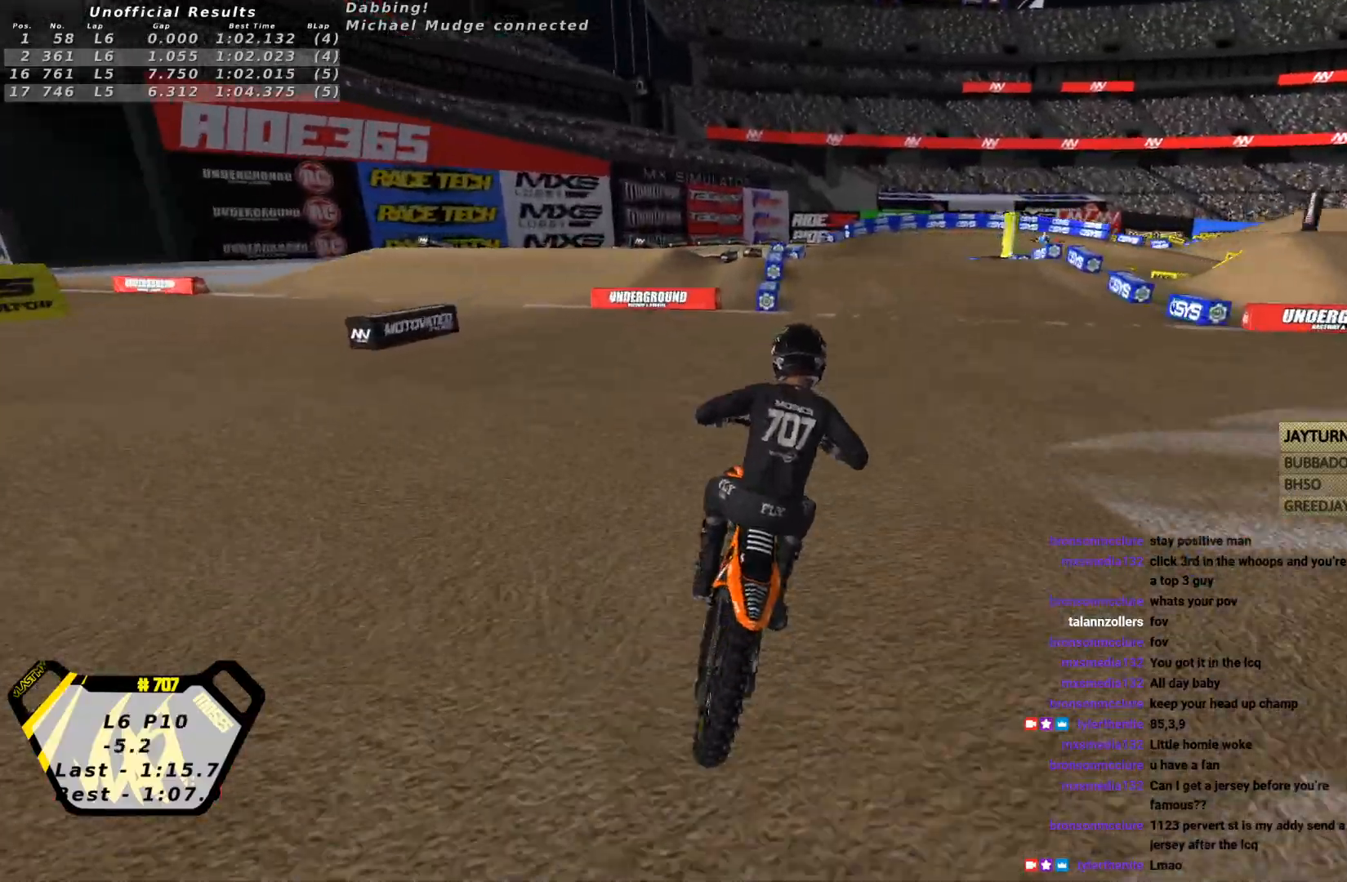
{"buttons": ["R2"], "left_stick": "center", "events": [[333, "SQUARE", "down"], [433, "SQUARE", "up"]]}
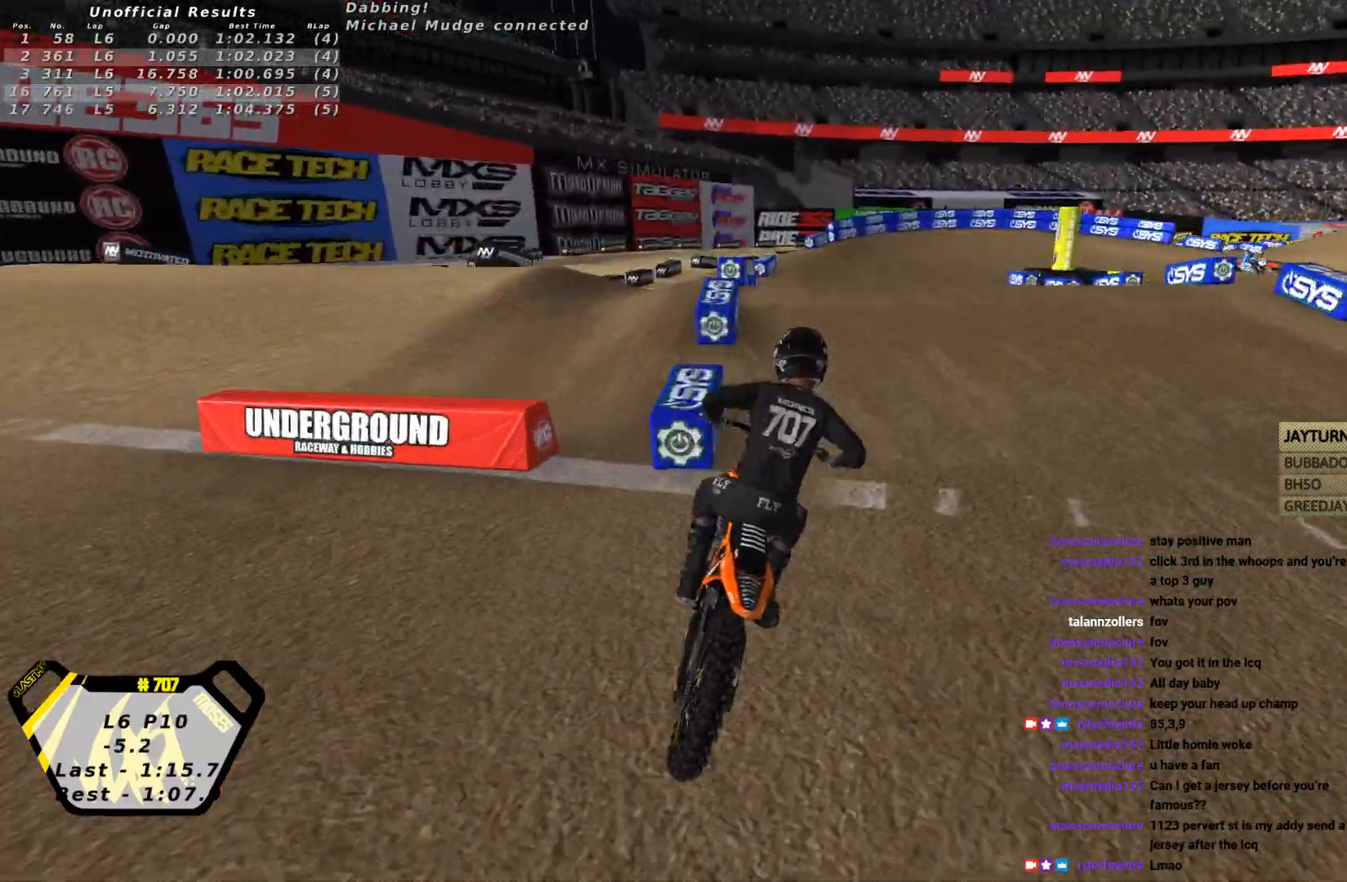
{"buttons": ["R2"], "left_stick": "down-right", "events": [[300, "left_stick", "down"], [467, "left_stick", "down-right"]]}
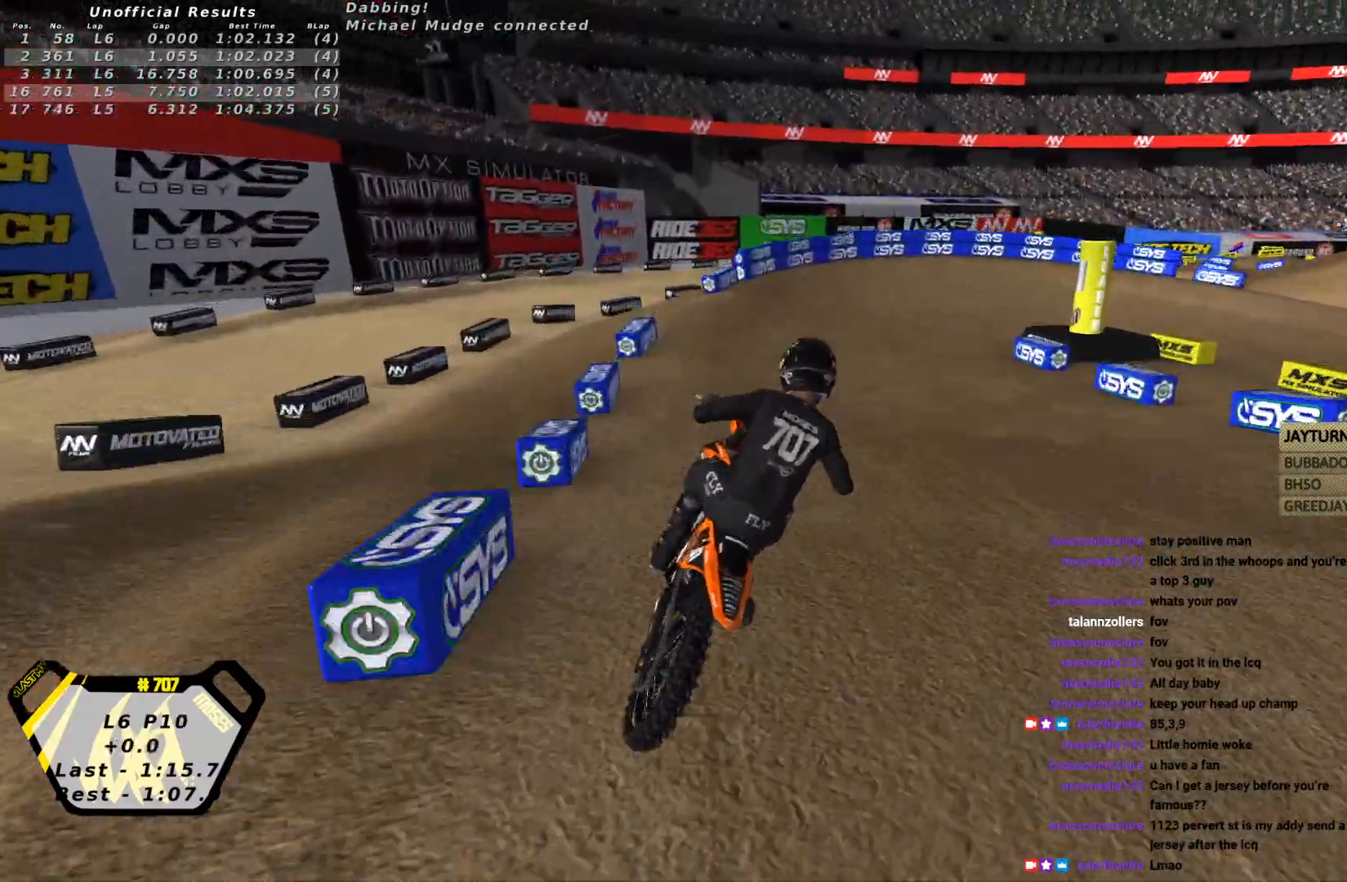
{"buttons": ["R2"], "left_stick": "right", "events": [[167, "SQUARE", "down"], [200, "left_stick", "center"], [267, "SQUARE", "up"], [300, "left_stick", "left"], [433, "left_stick", "right"]]}
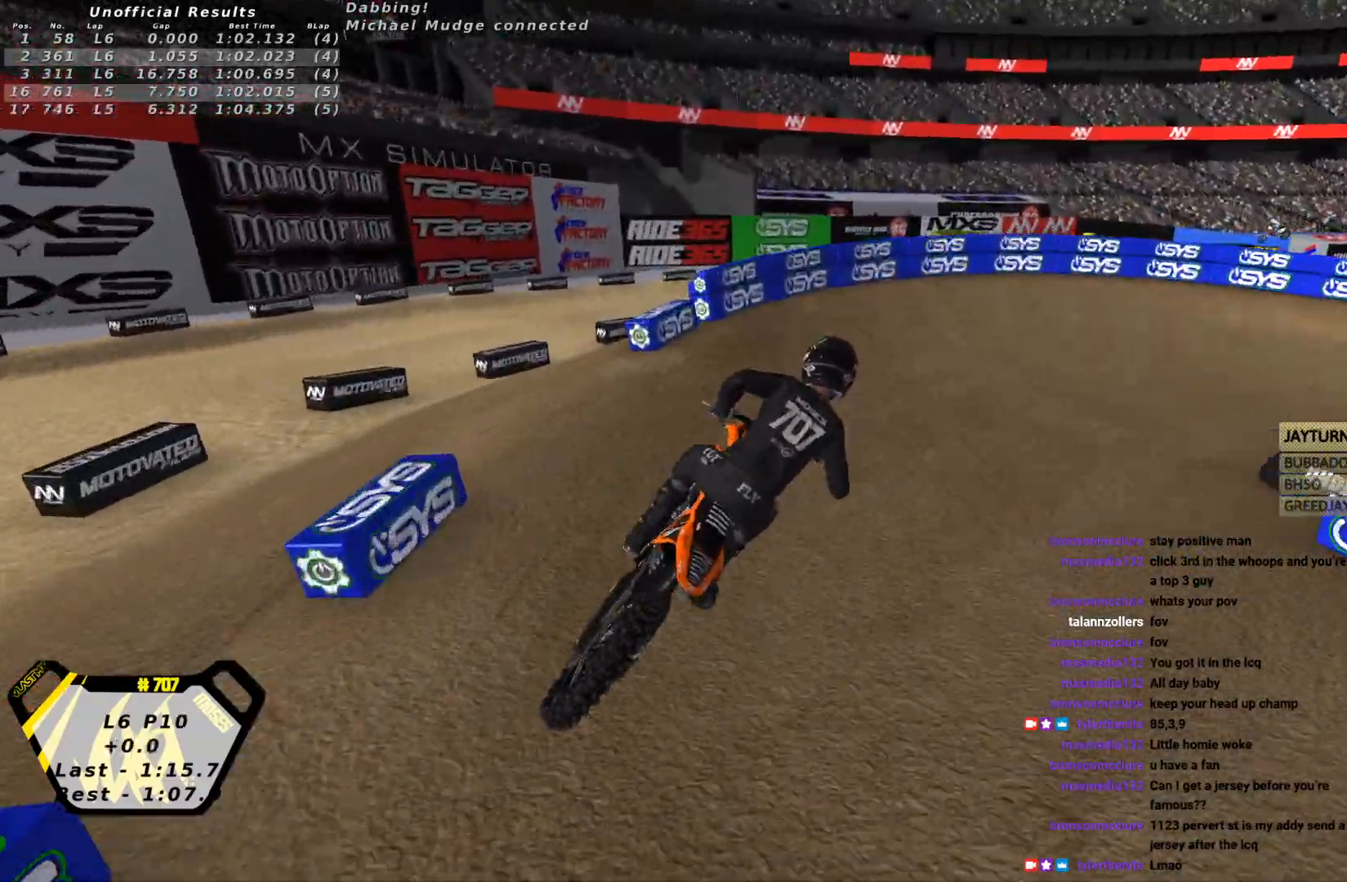
{"buttons": [], "left_stick": "right", "events": [[67, "left_stick", "center"], [167, "left_stick", "right"], [333, "R1", "down"], [400, "R2", "up"], [467, "R1", "up"]]}
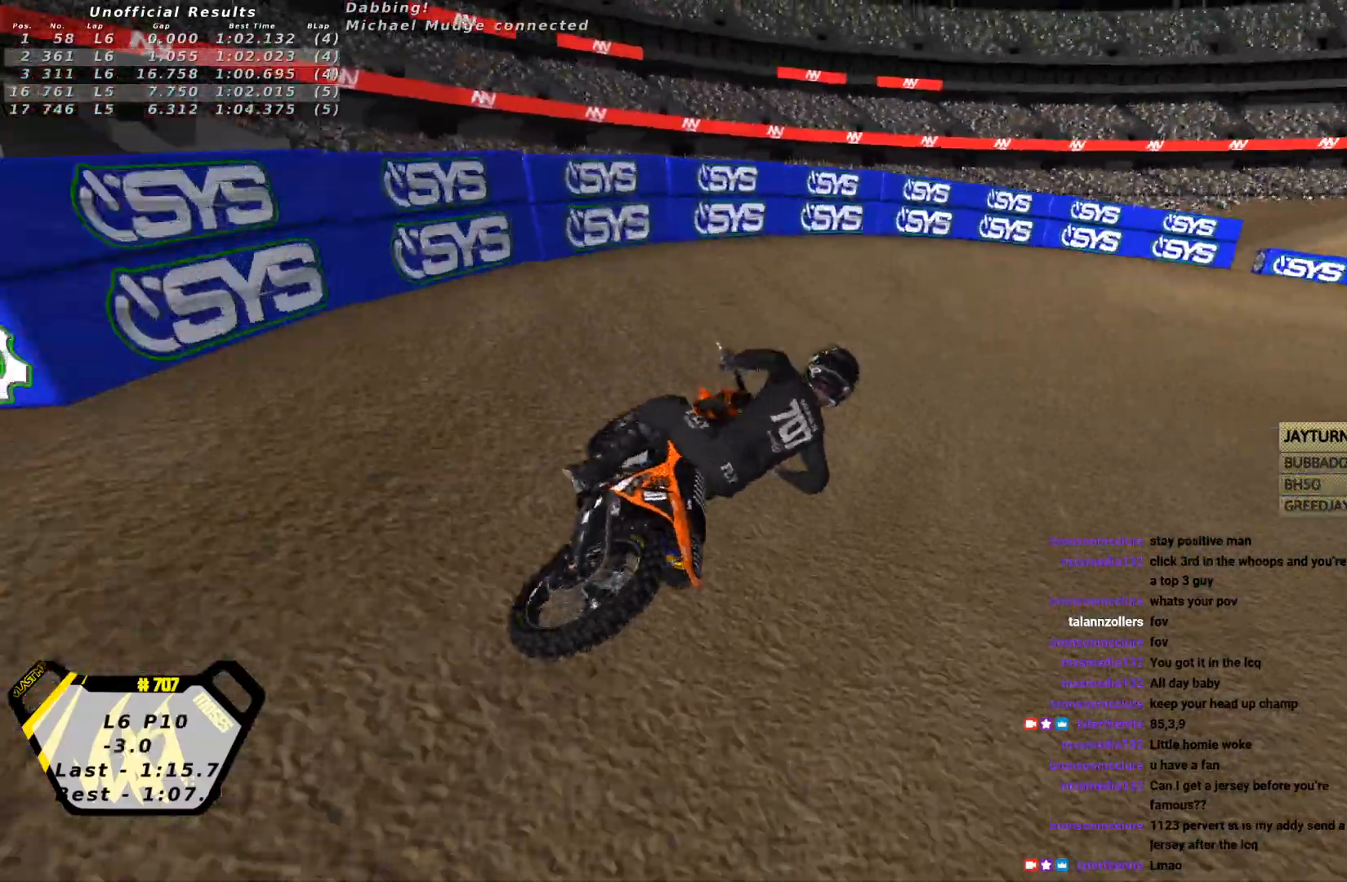
{"buttons": ["R2"], "left_stick": "right", "events": [[133, "R2", "down"]]}
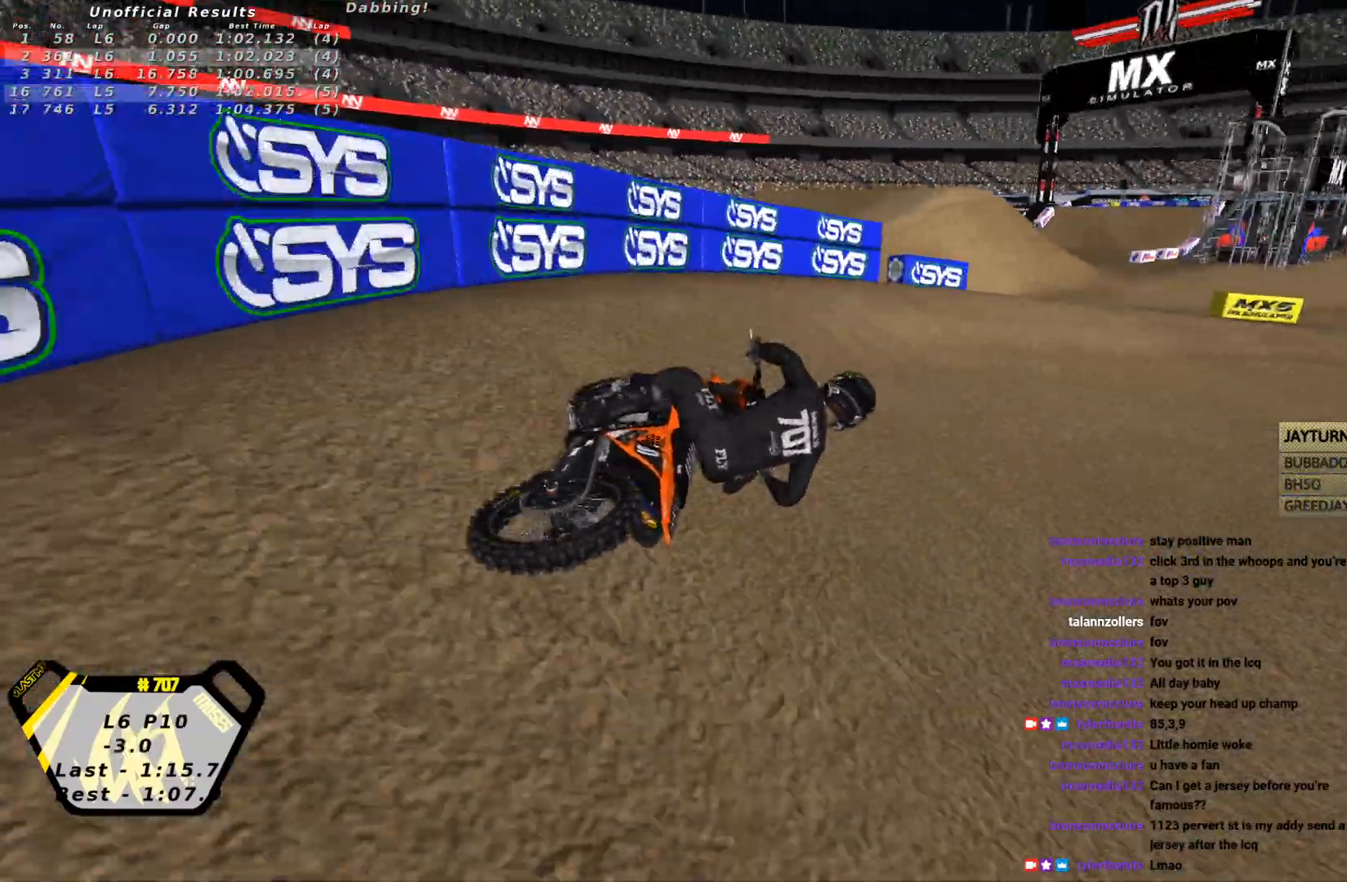
{"buttons": ["R2"], "left_stick": "left", "events": [[67, "left_stick", "center"], [333, "left_stick", "left"]]}
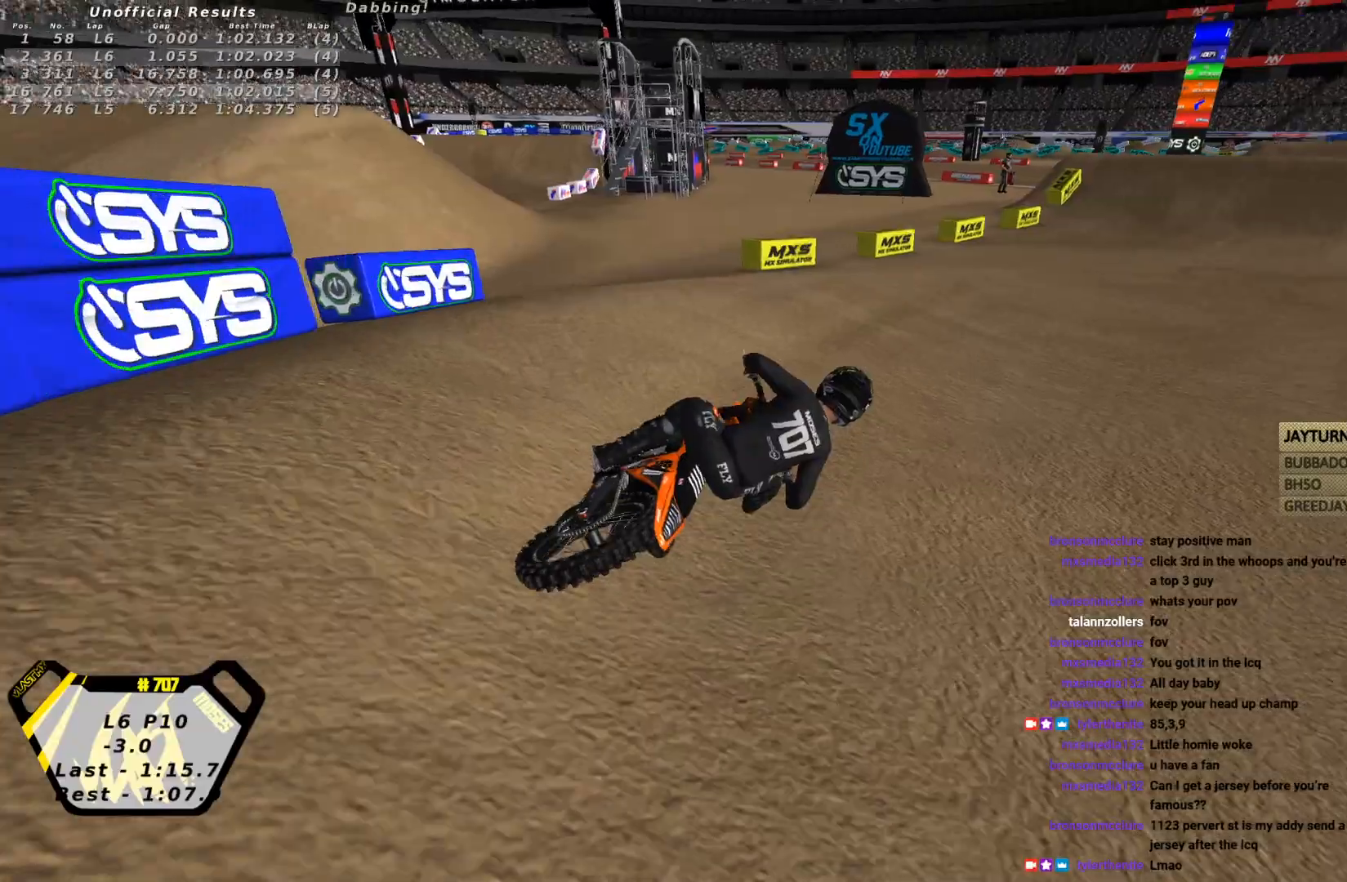
{"buttons": ["R2"], "left_stick": "left", "events": [[33, "CIRCLE", "down"], [133, "CIRCLE", "up"], [333, "CROSS", "down"], [467, "CROSS", "up"]]}
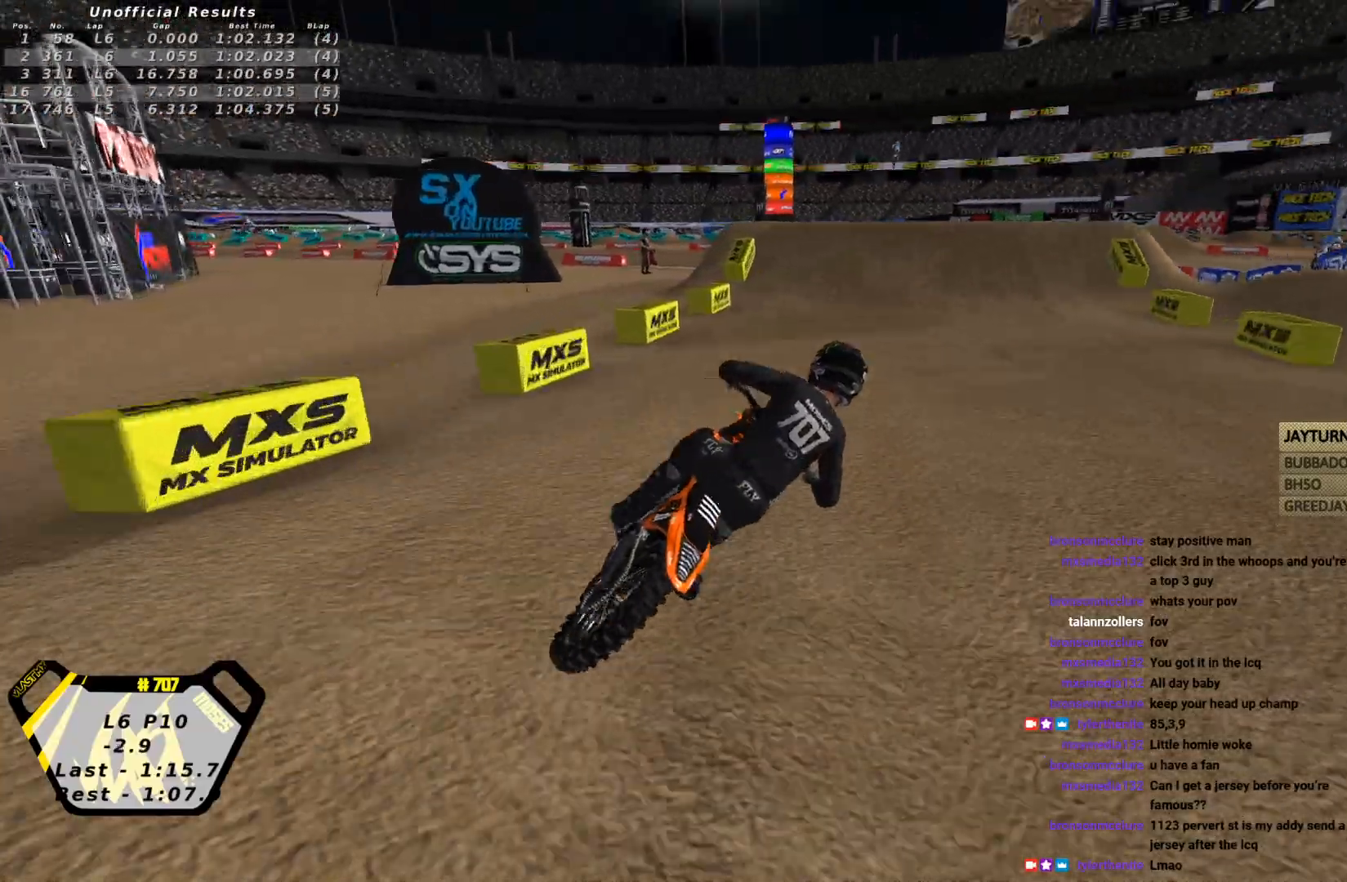
{"buttons": ["R2"], "left_stick": "left", "events": [[67, "CIRCLE", "down"], [167, "CIRCLE", "up"]]}
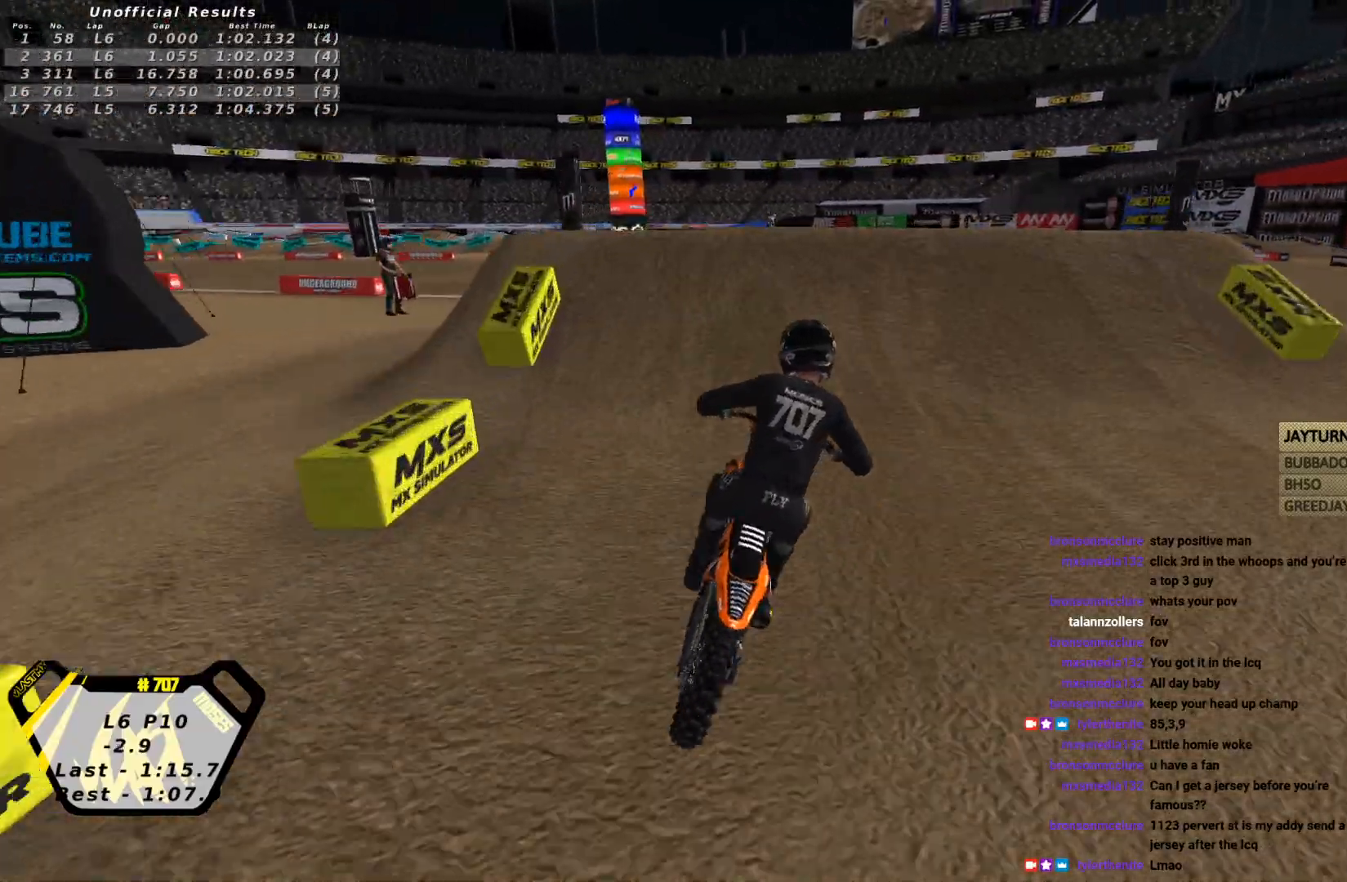
{"buttons": ["R2"], "left_stick": "down-right", "events": [[100, "left_stick", "center"], [200, "left_stick", "up-left"], [267, "left_stick", "left"], [333, "CIRCLE", "down"], [400, "left_stick", "down"], [433, "CIRCLE", "up"], [467, "left_stick", "down-right"]]}
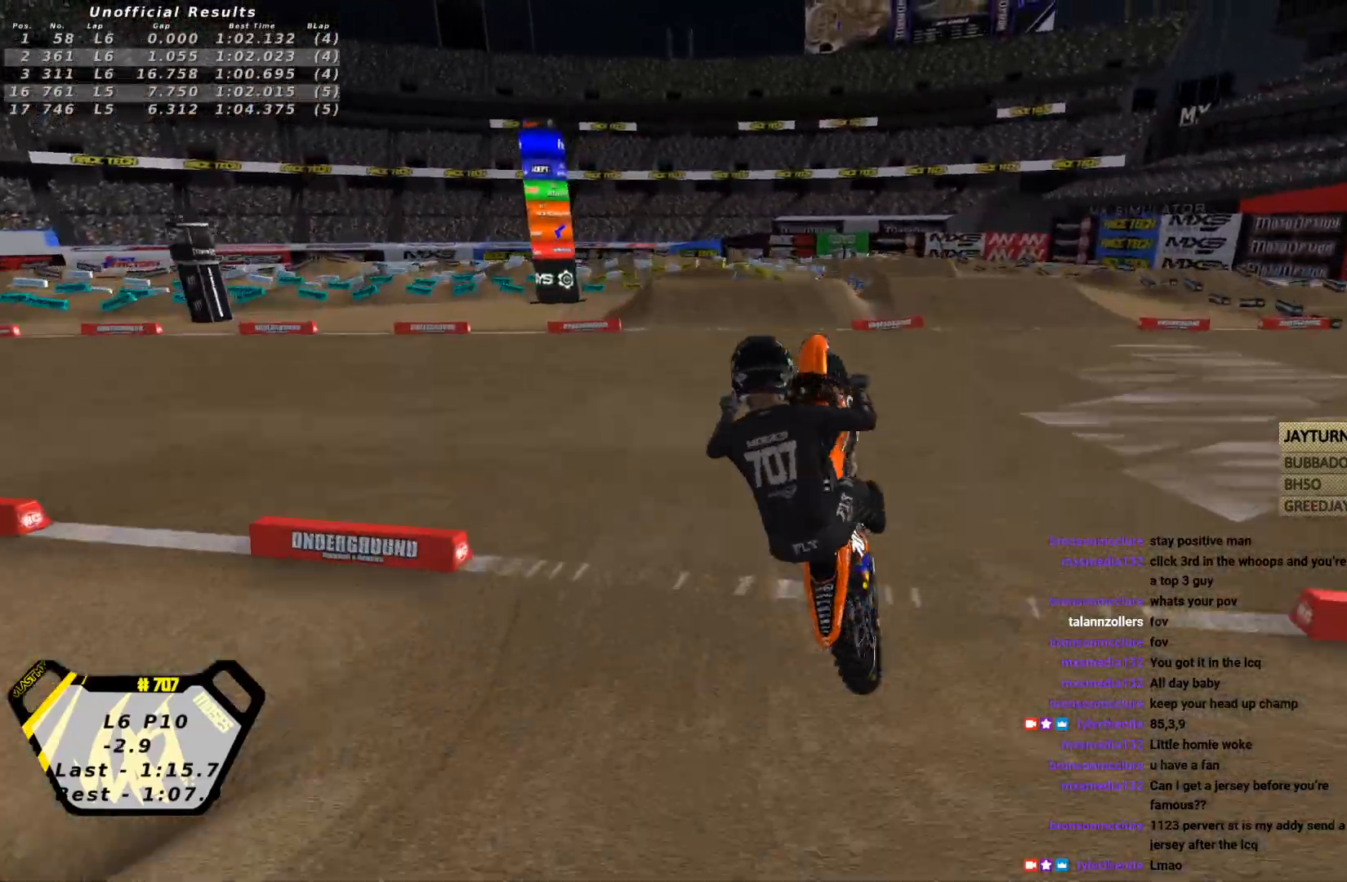
{"buttons": ["L2"], "left_stick": "down", "events": [[200, "R2", "up"], [233, "left_stick", "down"], [333, "L2", "down"]]}
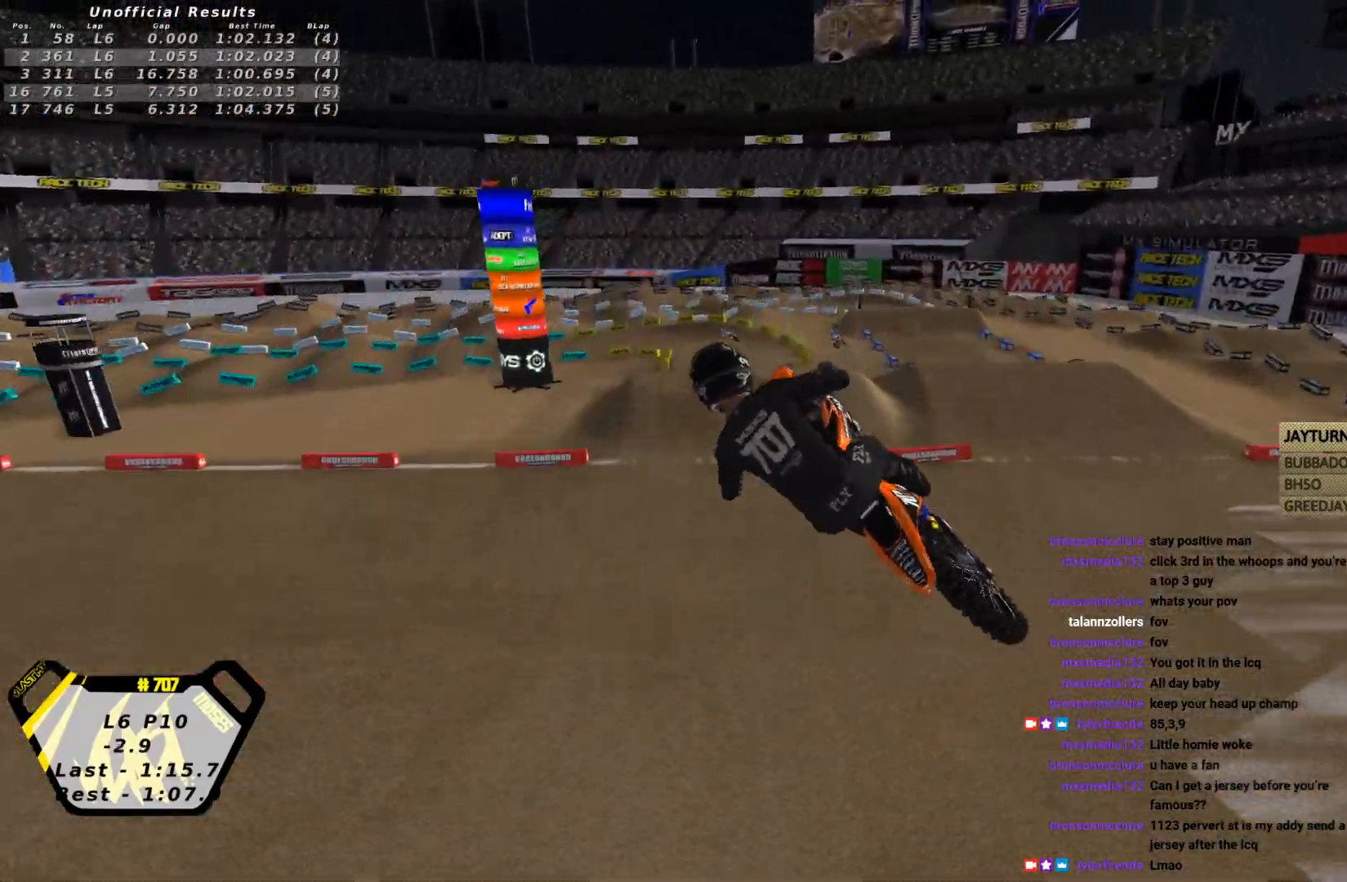
{"buttons": ["R2"], "left_stick": "left", "events": [[200, "L2", "up"], [200, "R2", "down"], [367, "left_stick", "center"], [467, "left_stick", "left"]]}
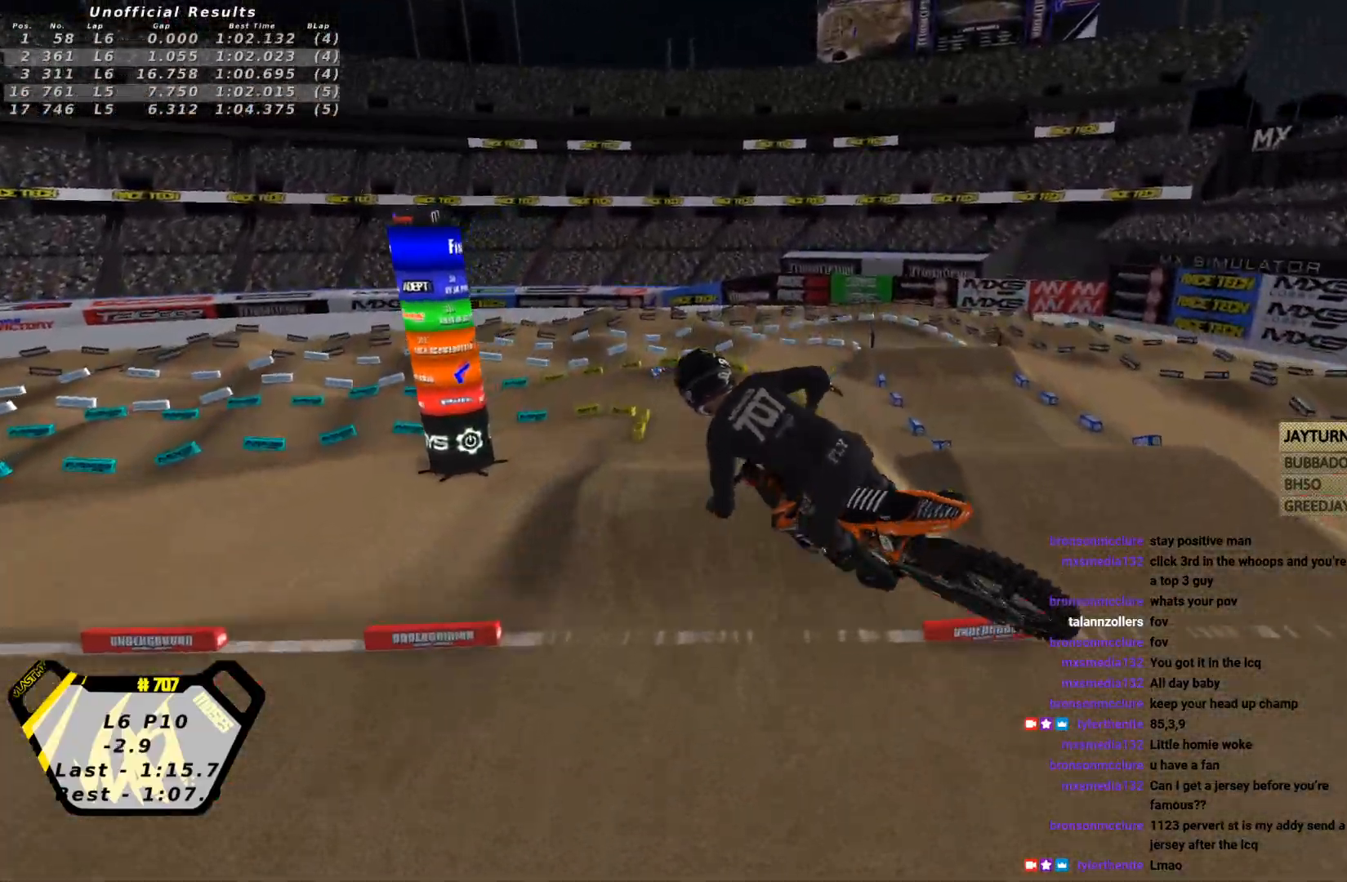
{"buttons": ["SQUARE", "R2"], "left_stick": "left", "events": [[367, "CROSS", "down"], [433, "SQUARE", "down"], [467, "CROSS", "up"]]}
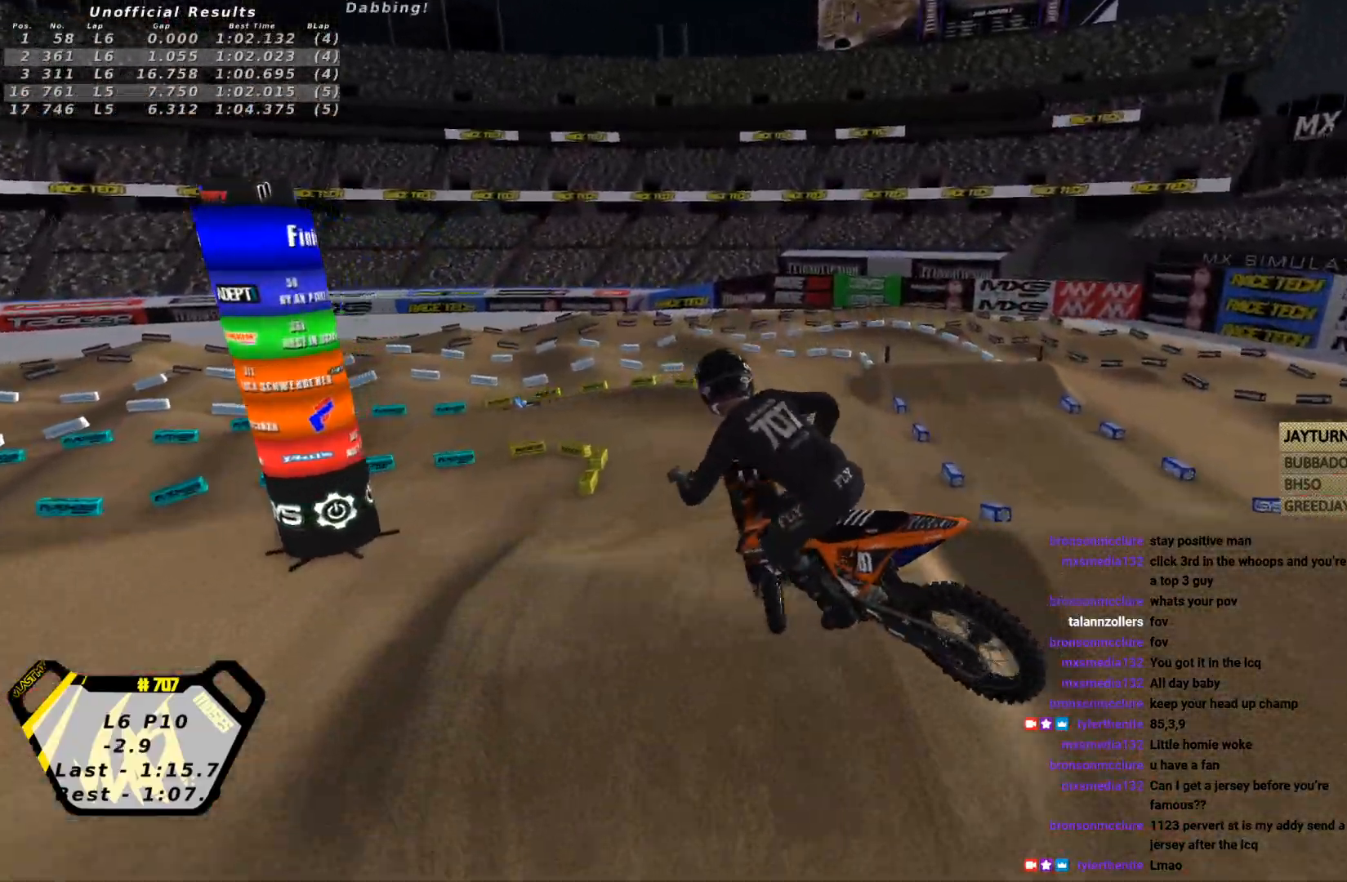
{"buttons": ["R2"], "left_stick": "left", "events": [[33, "SQUARE", "up"], [167, "left_stick", "center"], [333, "SQUARE", "down"], [433, "SQUARE", "up"], [467, "left_stick", "left"]]}
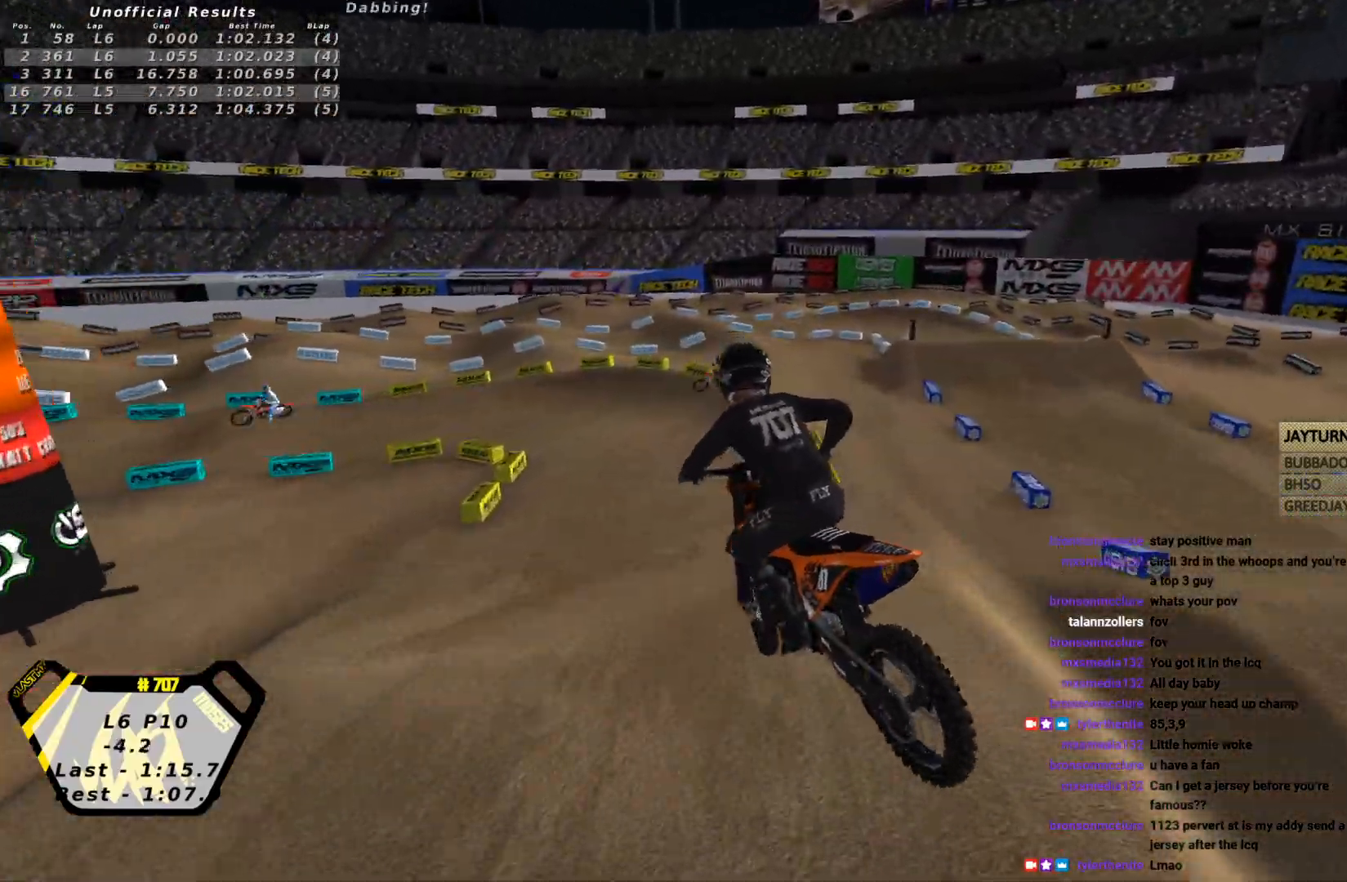
{"buttons": ["R2"], "left_stick": "left", "events": [[167, "left_stick", "center"], [367, "left_stick", "left"]]}
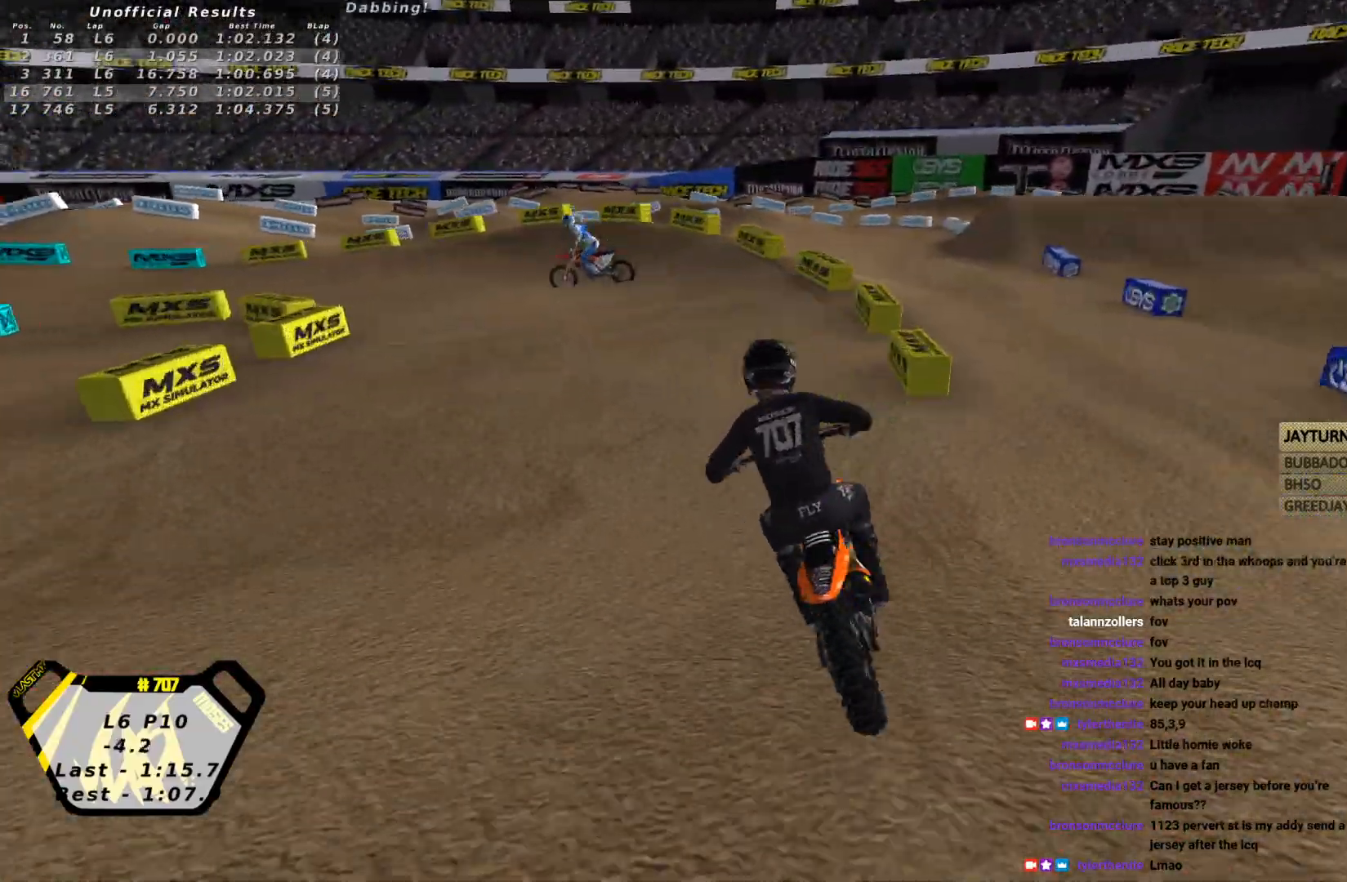
{"buttons": ["R2"], "left_stick": "center", "events": [[67, "SQUARE", "down"], [167, "SQUARE", "up"], [300, "left_stick", "center"]]}
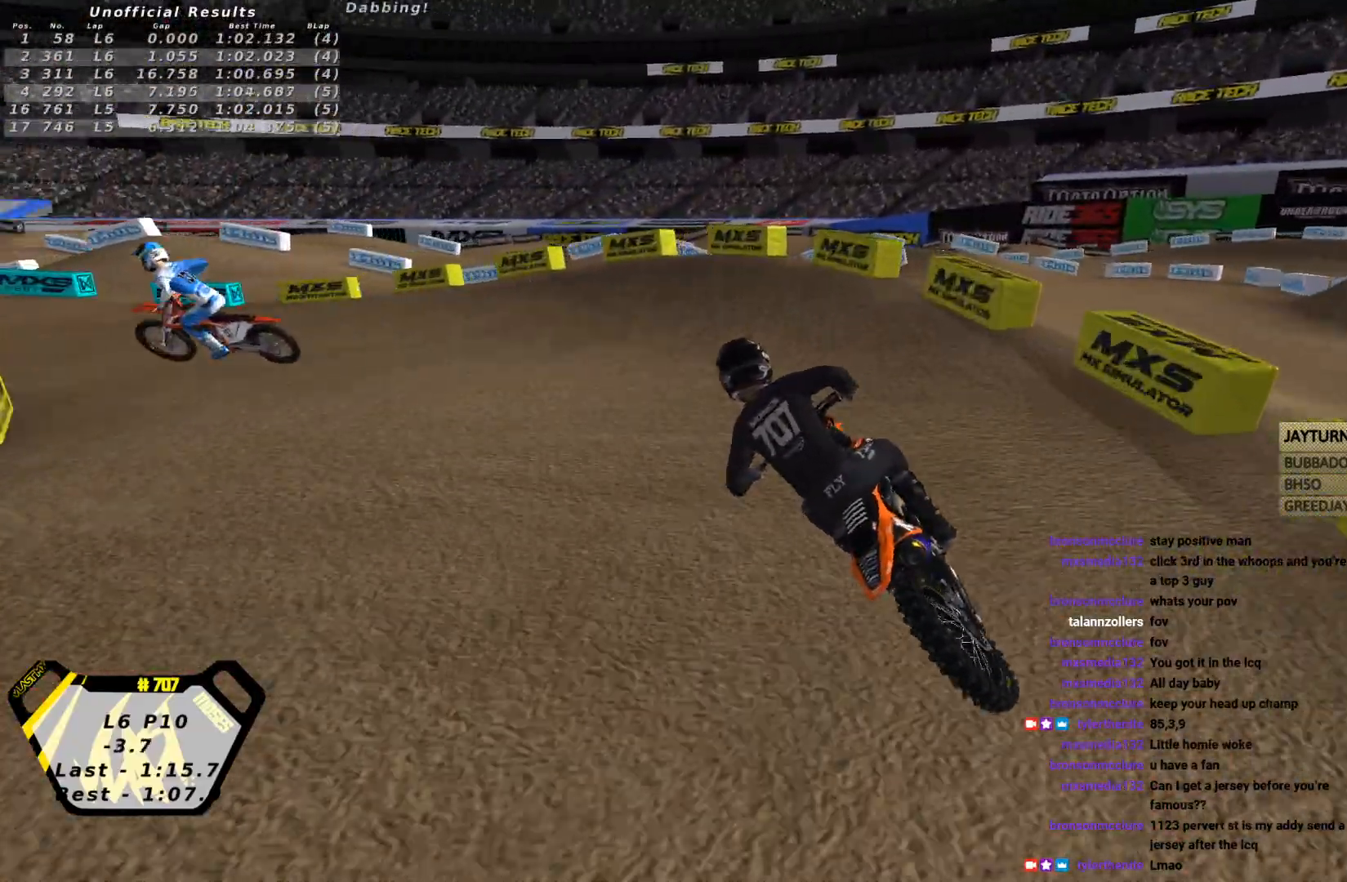
{"buttons": [], "left_stick": "left", "events": [[167, "left_stick", "left"], [200, "R1", "down"], [233, "R2", "up"], [300, "R1", "up"]]}
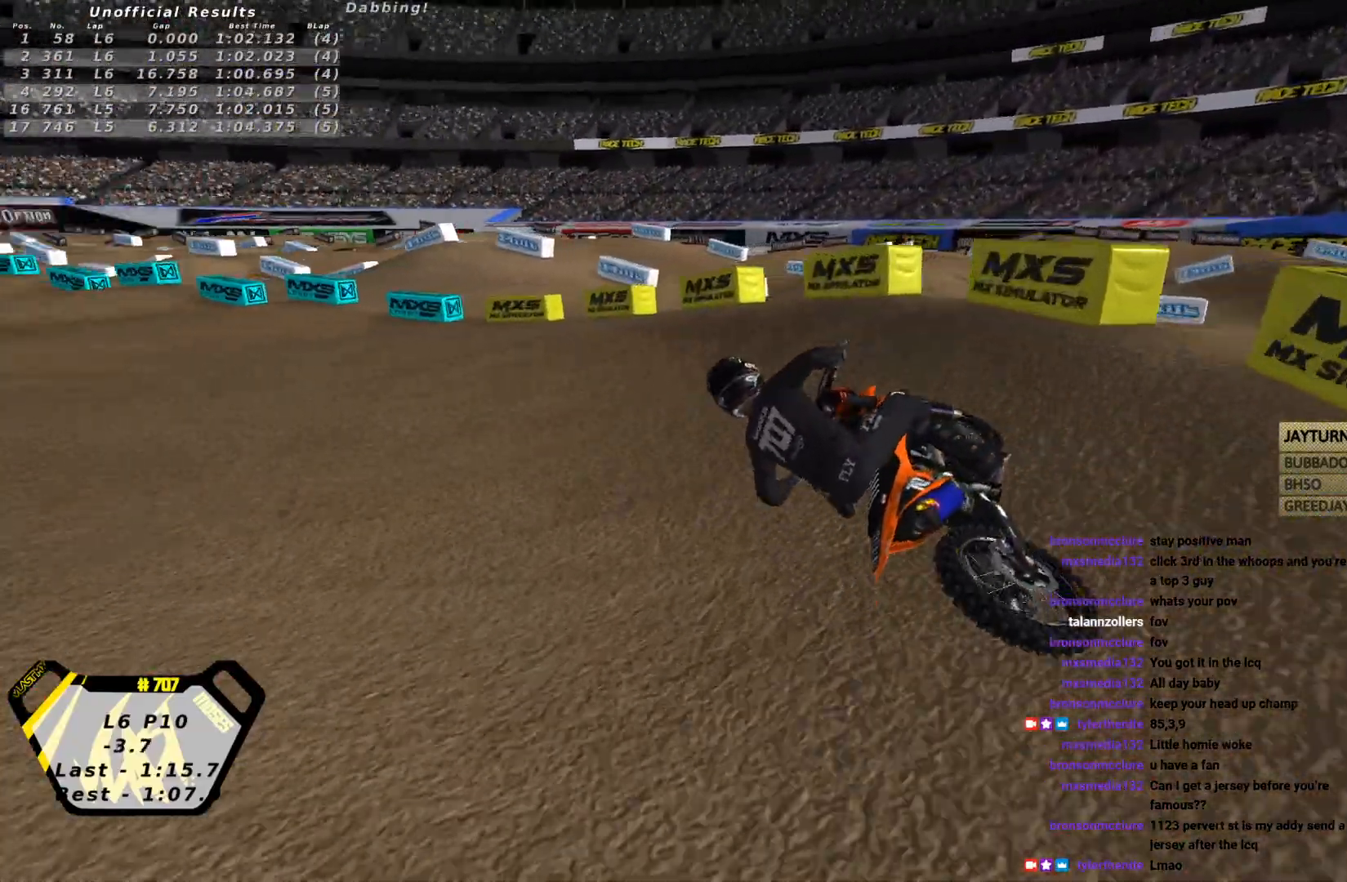
{"buttons": ["R2"], "left_stick": "right", "events": [[33, "R2", "down"], [233, "left_stick", "center"], [367, "left_stick", "right"]]}
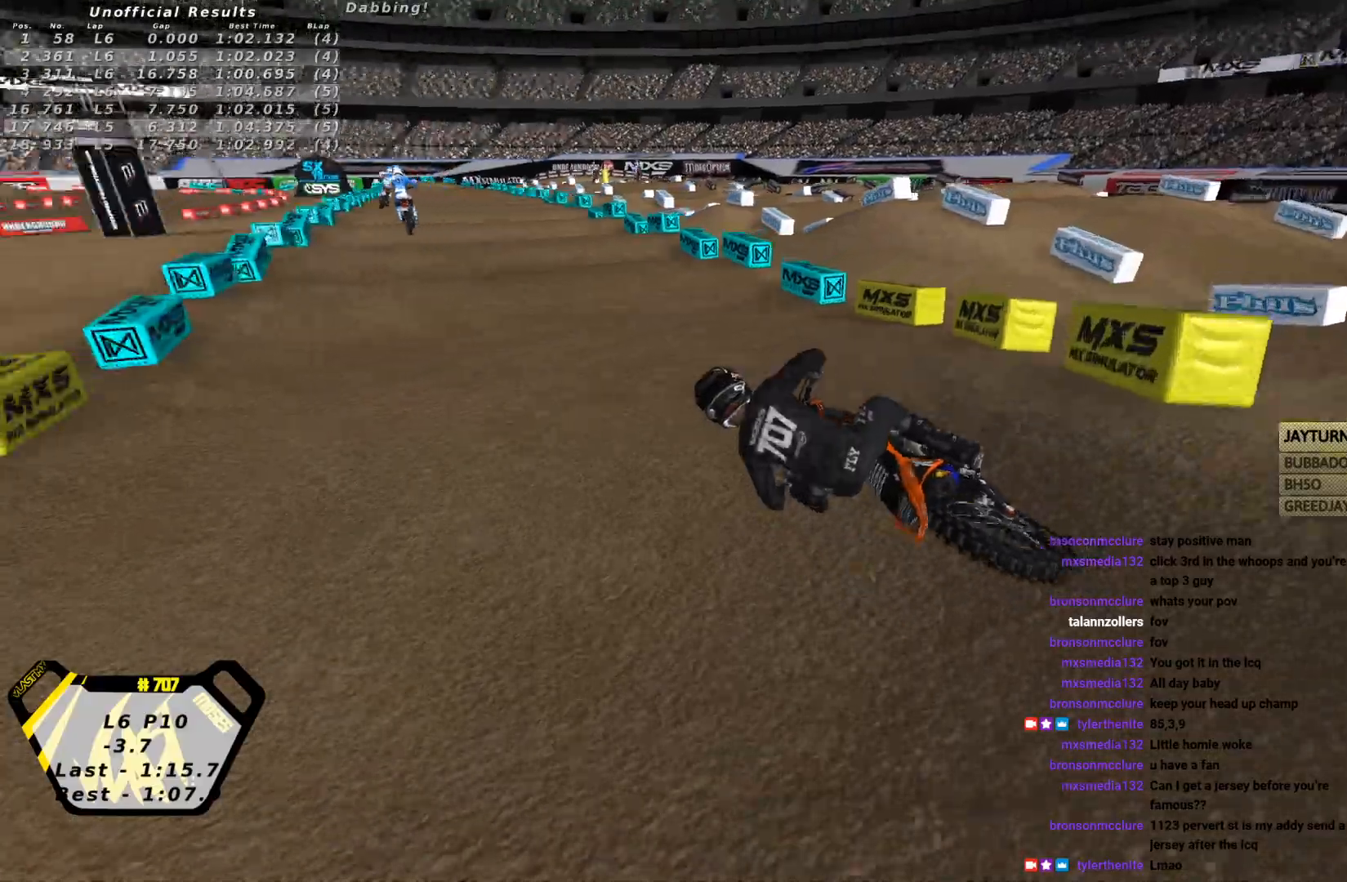
{"buttons": ["R2"], "left_stick": "right", "events": [[67, "CROSS", "down"], [167, "CROSS", "up"], [300, "CIRCLE", "down"], [400, "CIRCLE", "up"]]}
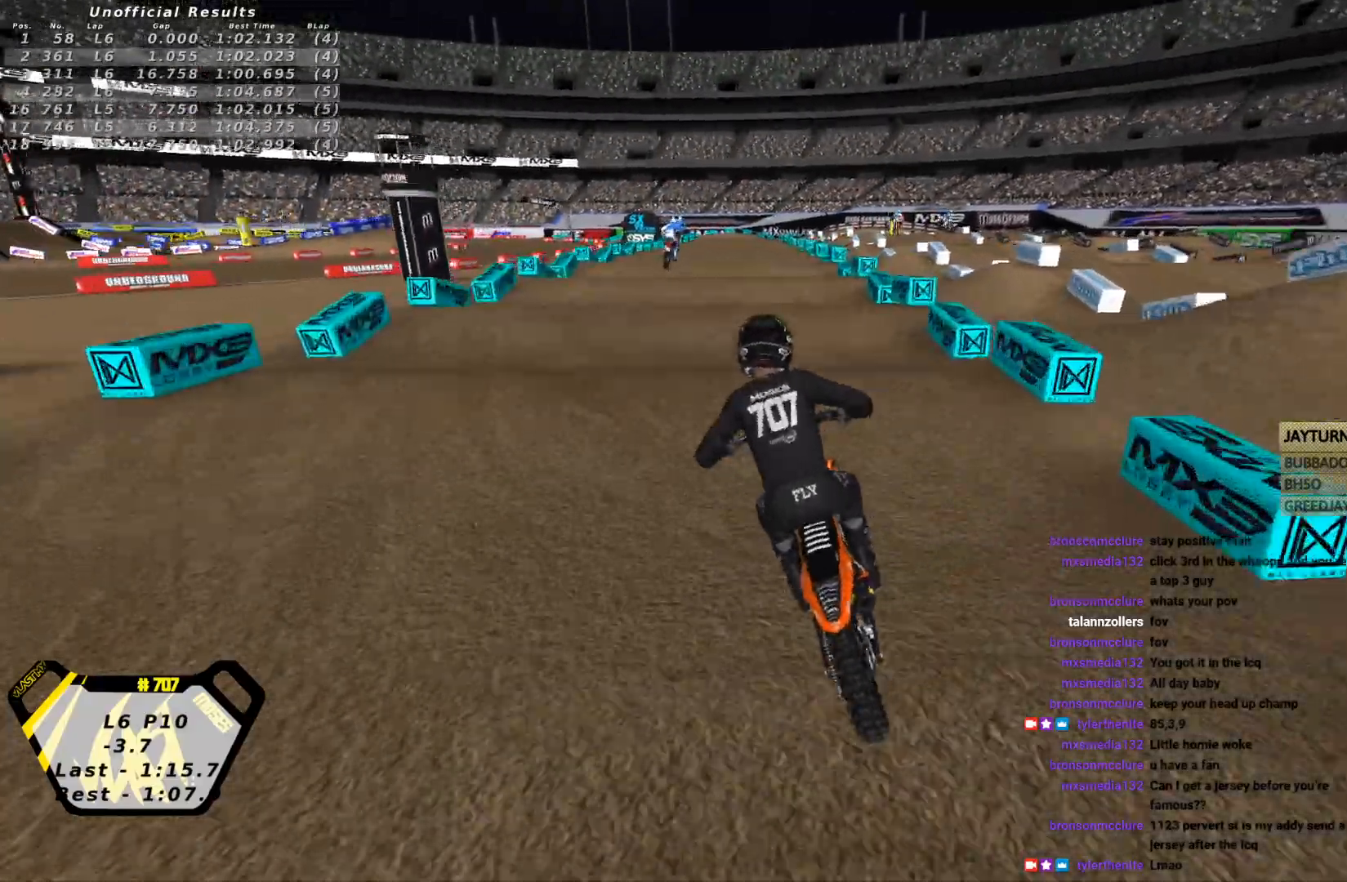
{"buttons": ["R2"], "left_stick": "center", "events": [[133, "left_stick", "down-right"], [267, "left_stick", "center"]]}
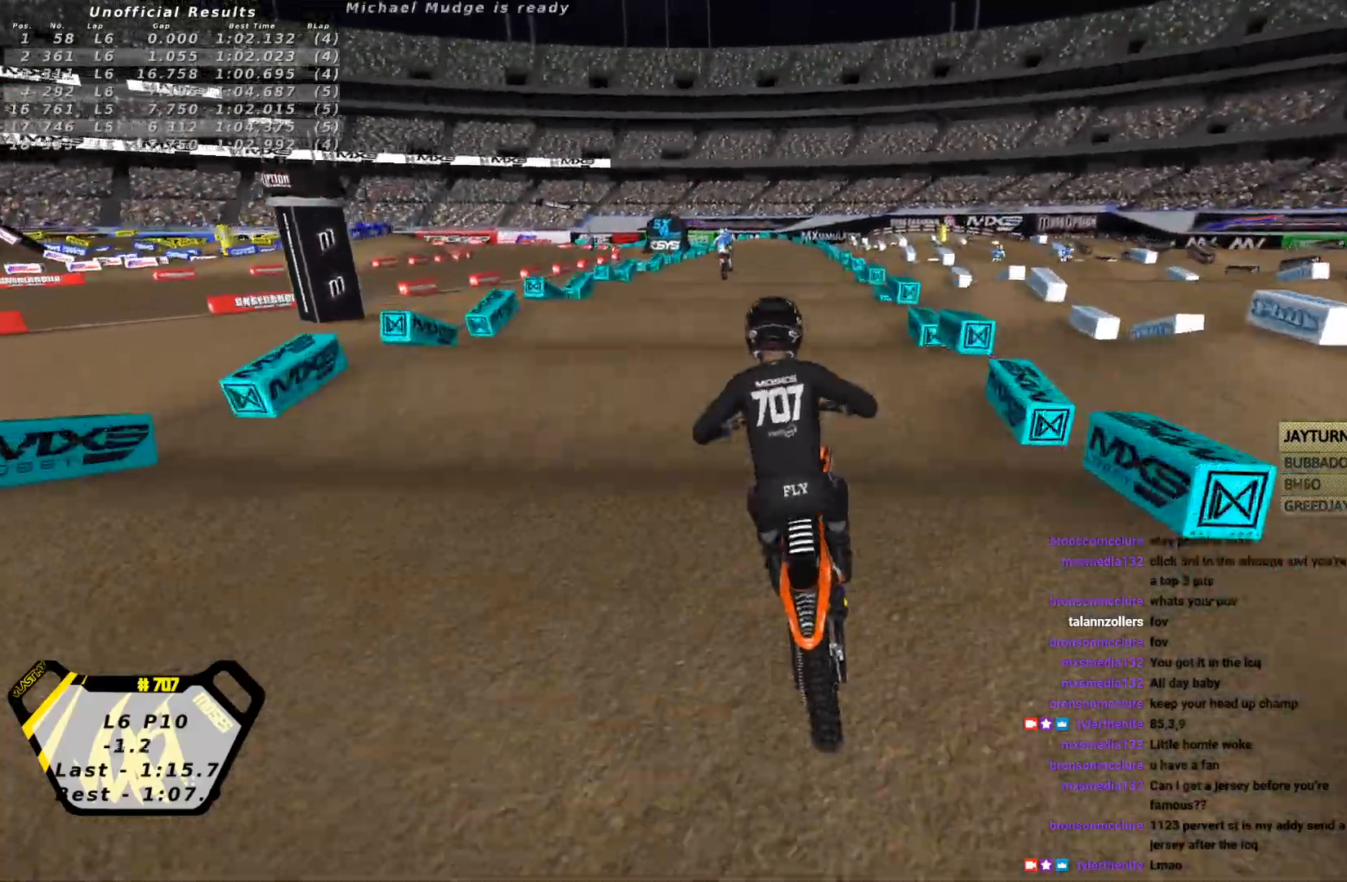
{"buttons": ["R2"], "left_stick": "center", "events": []}
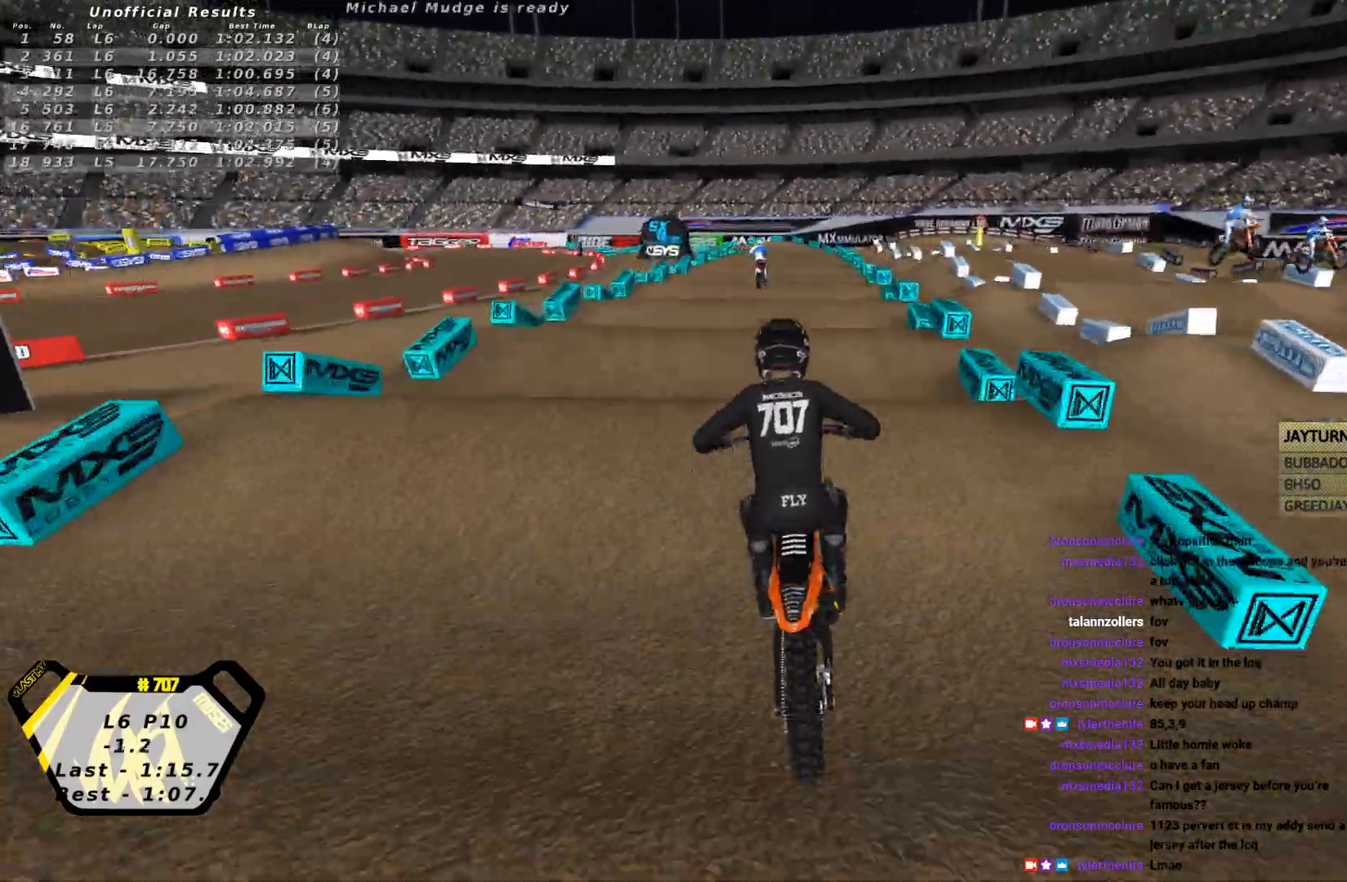
{"buttons": ["R2"], "left_stick": "center", "events": []}
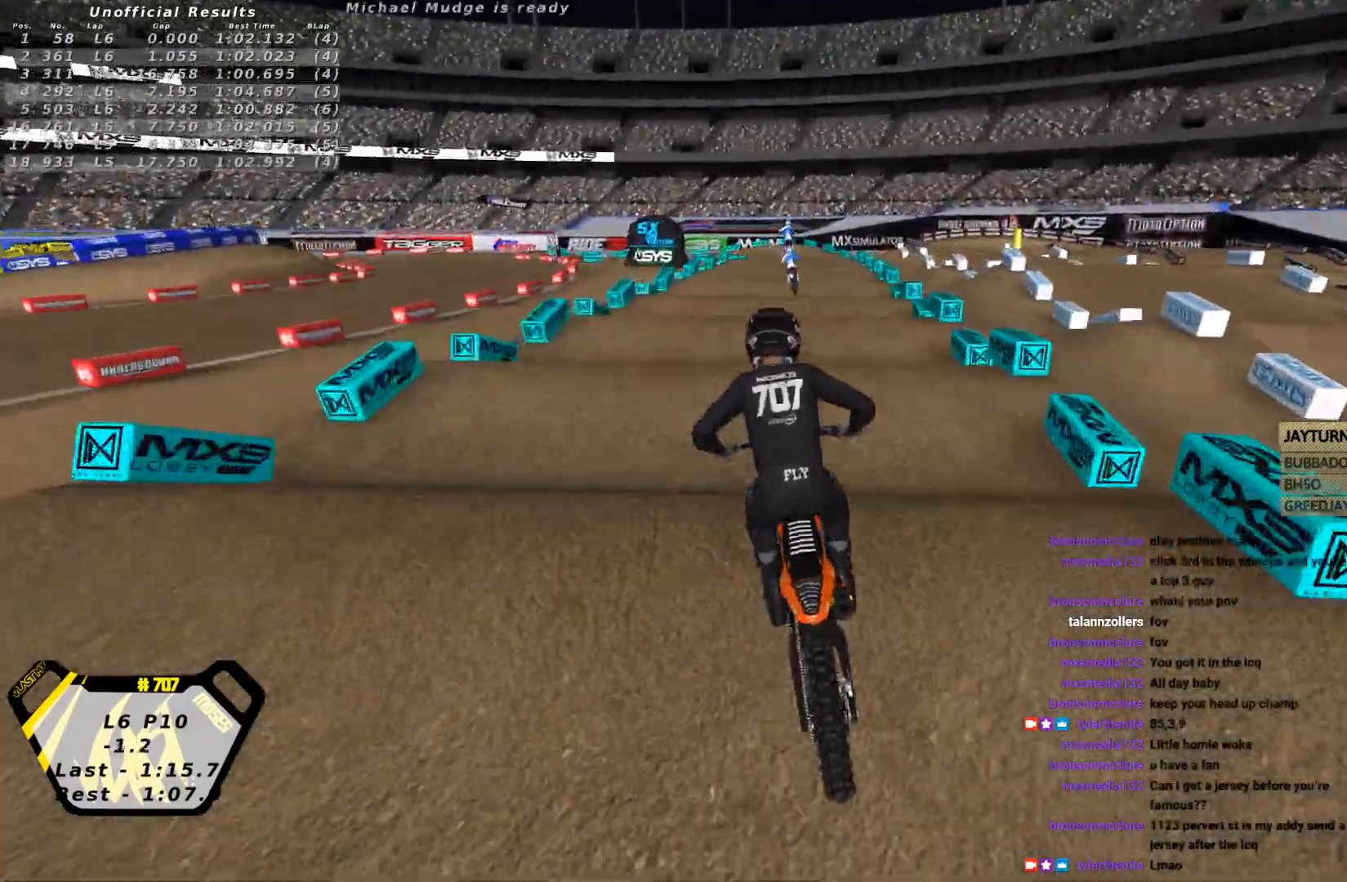
{"buttons": ["R2"], "left_stick": "center", "events": []}
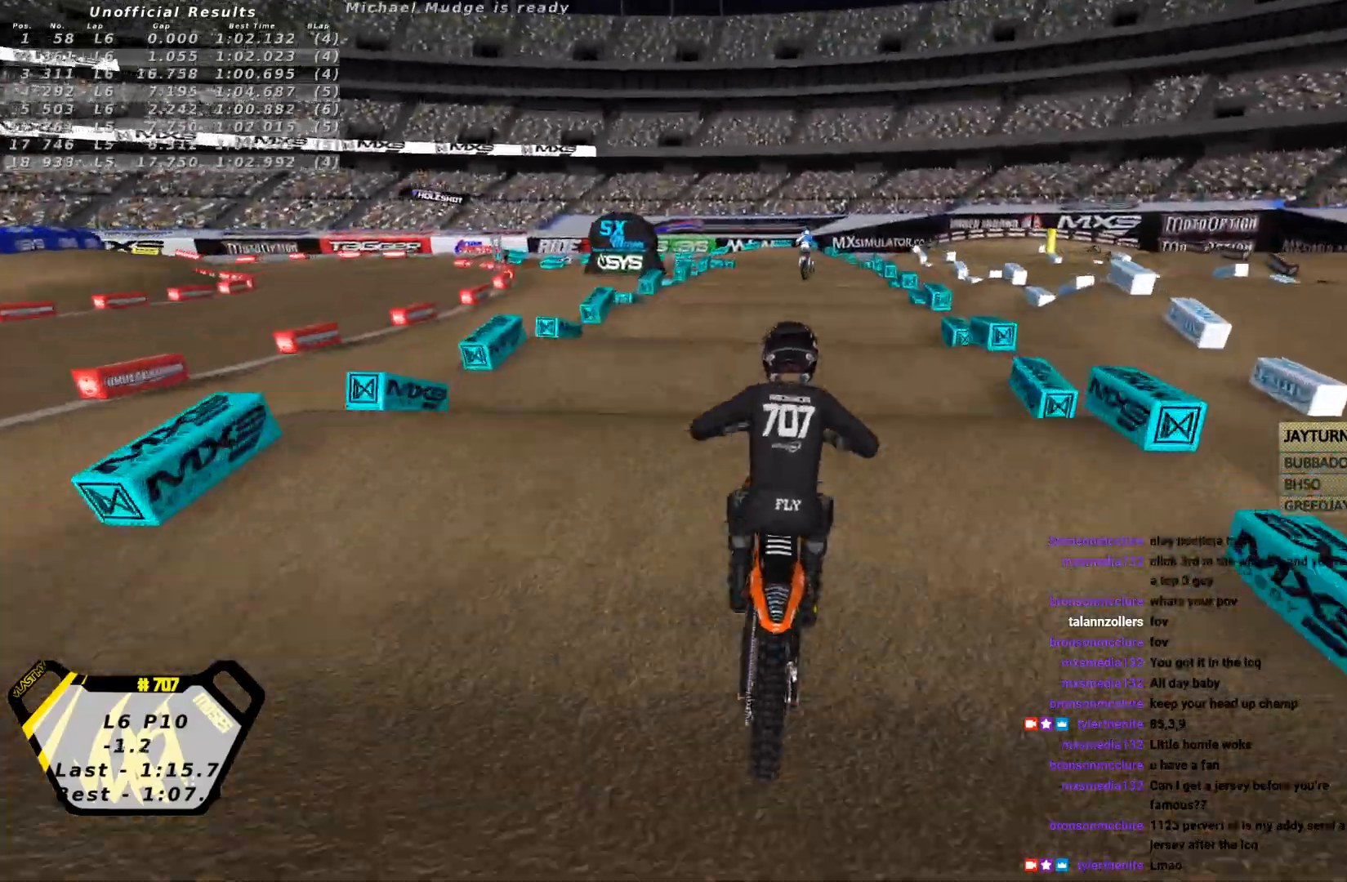
{"buttons": ["R2"], "left_stick": "center", "events": []}
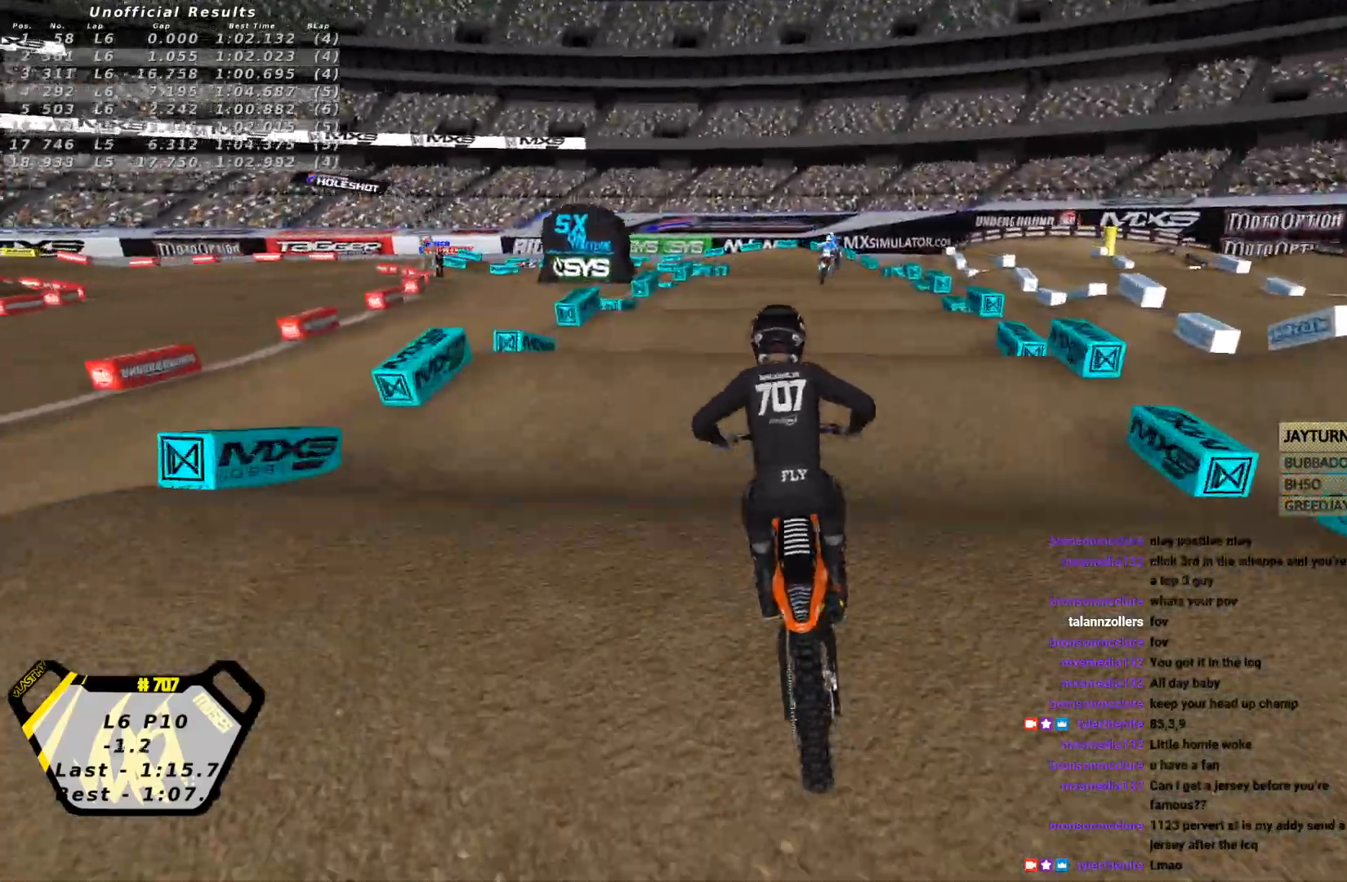
{"buttons": ["R2"], "left_stick": "center", "events": []}
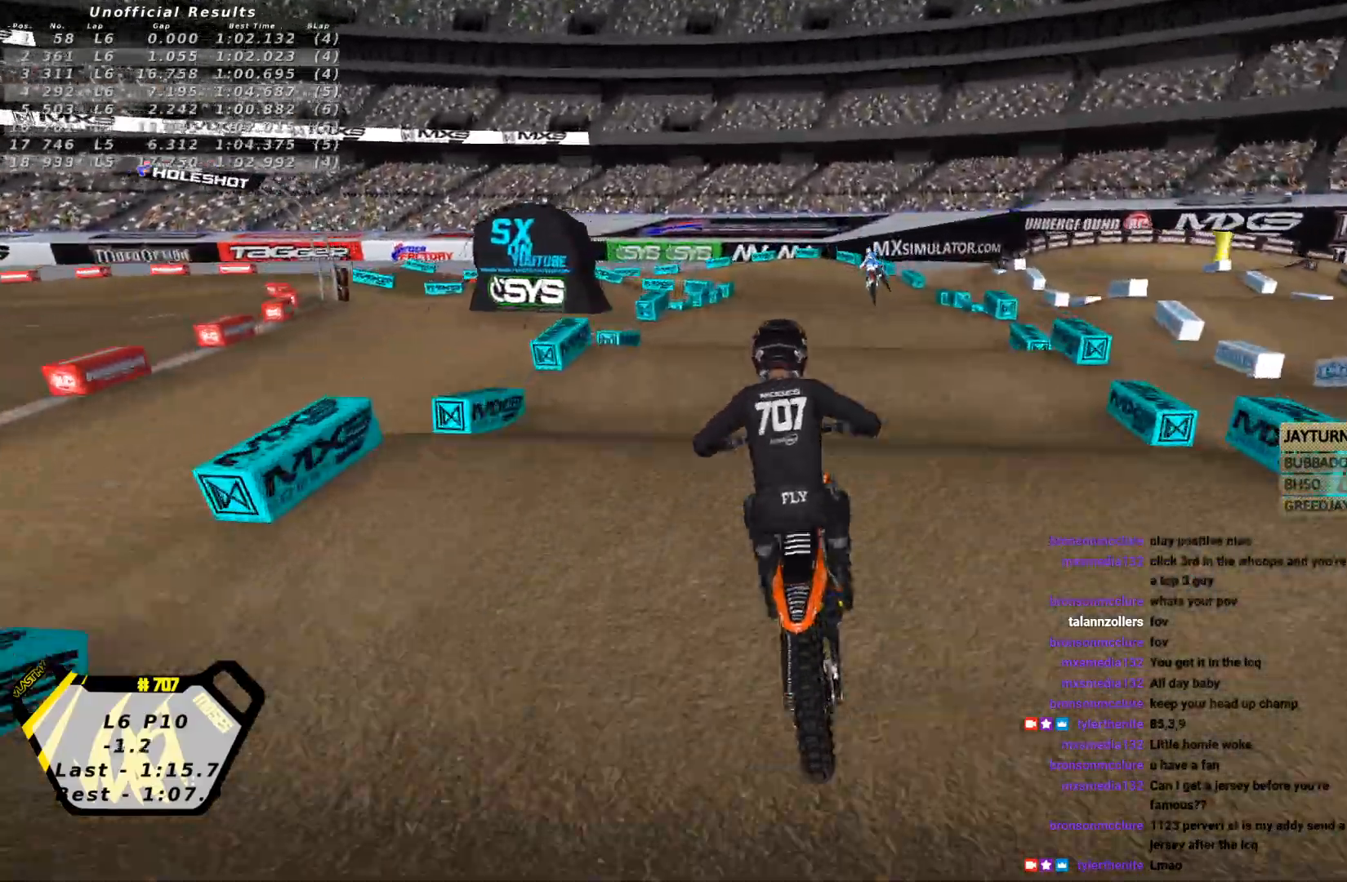
{"buttons": [], "left_stick": "center", "events": [[100, "SQUARE", "down"], [200, "SQUARE", "up"], [267, "R2", "up"], [433, "R2", "down"], [500, "R2", "up"]]}
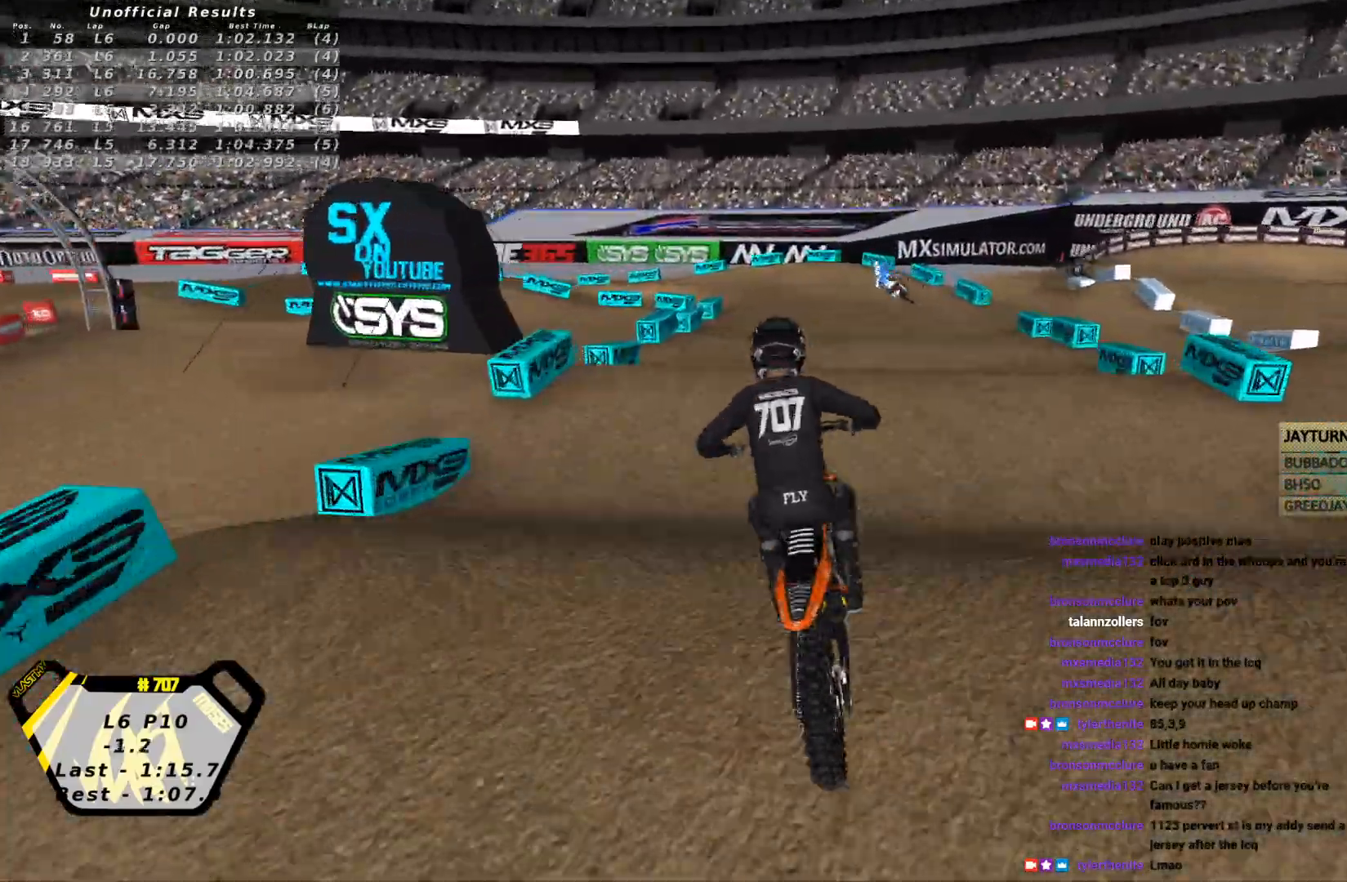
{"buttons": [], "left_stick": "center", "events": [[267, "R2", "down"], [433, "R2", "up"]]}
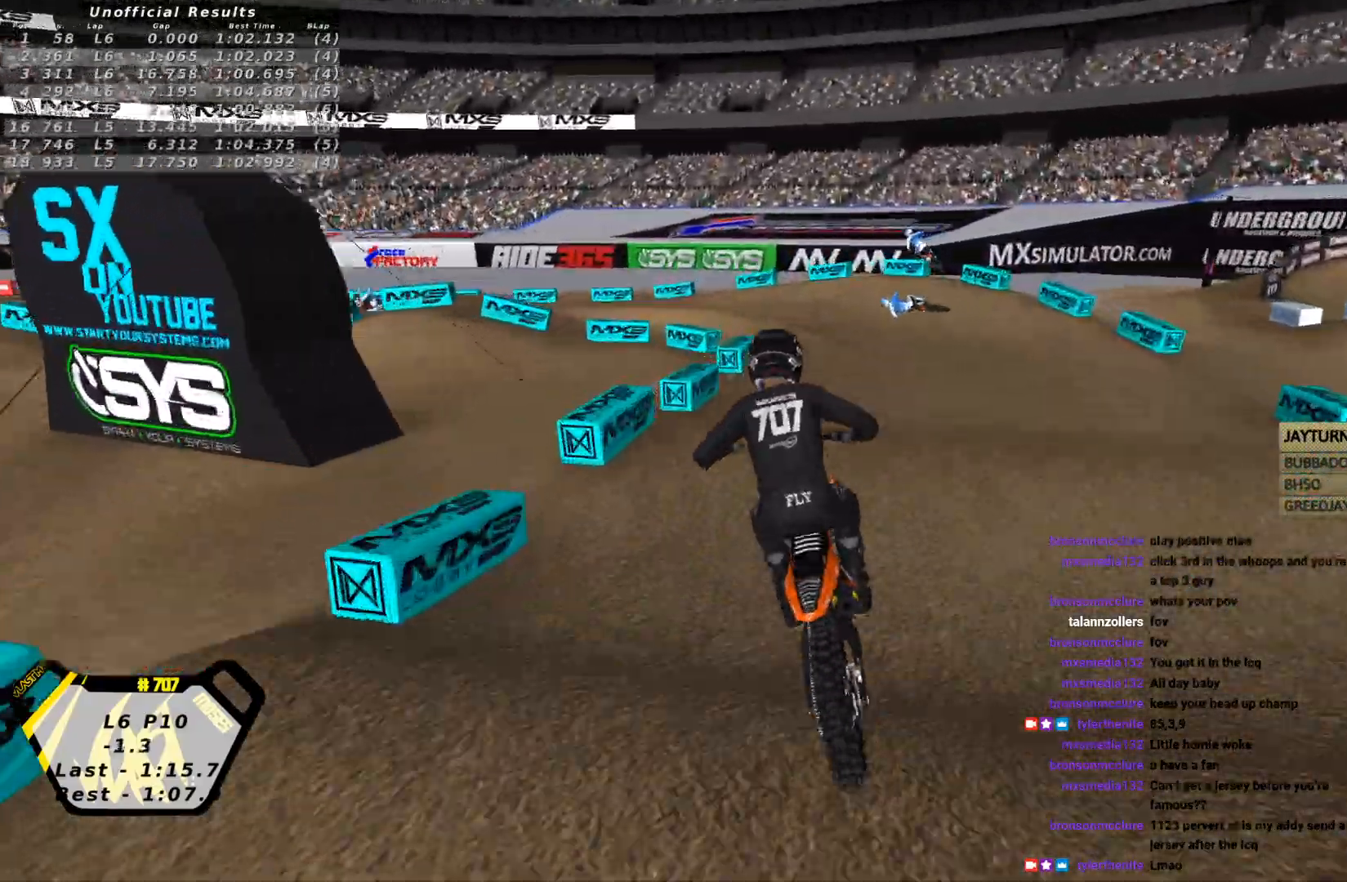
{"buttons": ["R2"], "left_stick": "left", "events": [[133, "CROSS", "down"], [200, "SQUARE", "down"], [200, "left_stick", "right"], [267, "SQUARE", "up"], [300, "CROSS", "up"], [300, "left_stick", "center"], [433, "R2", "down"], [433, "left_stick", "left"]]}
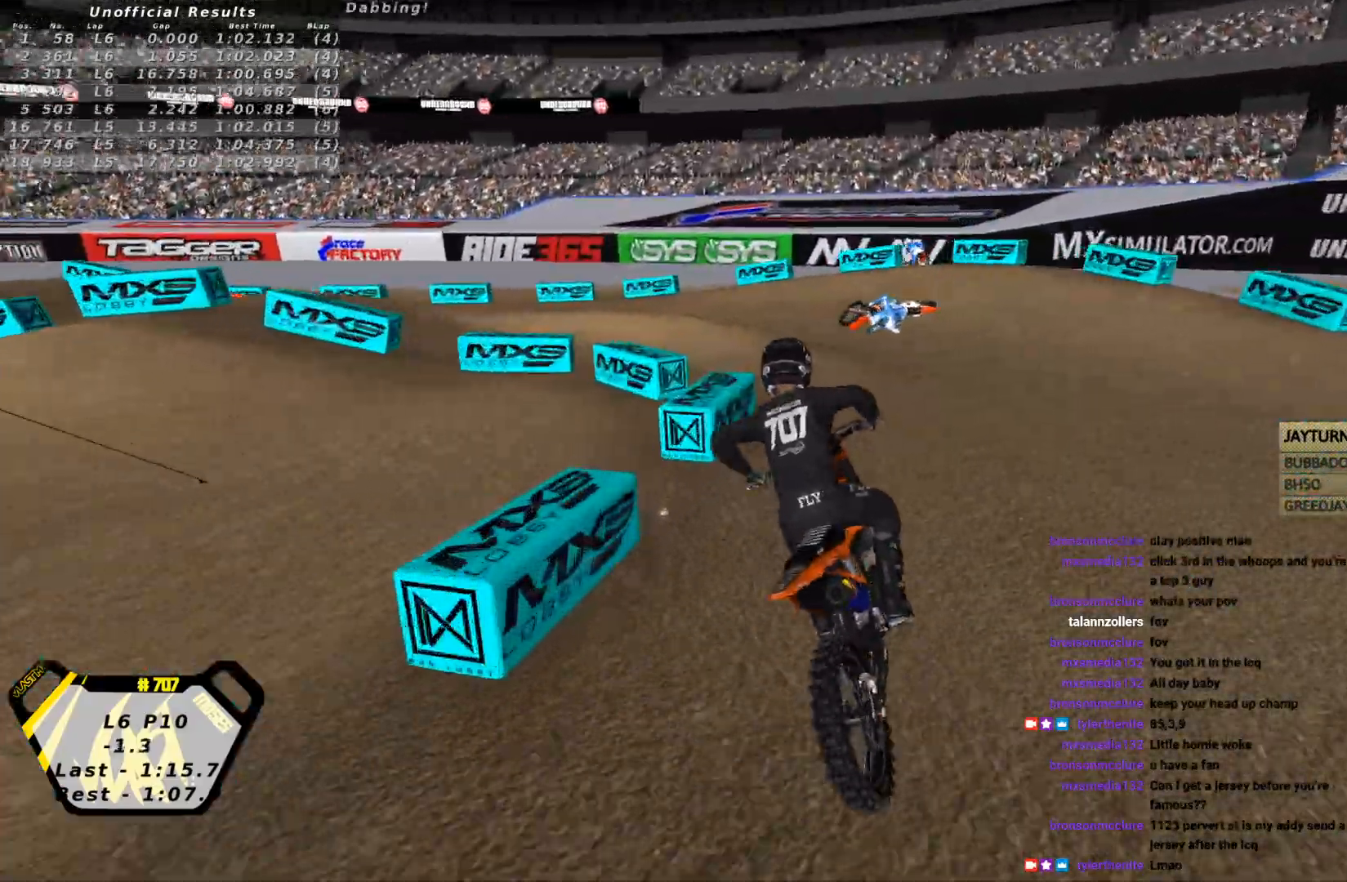
{"buttons": [], "left_stick": "left", "events": [[67, "R2", "up"], [200, "R2", "down"], [333, "R1", "down"], [333, "R2", "up"], [467, "R1", "up"]]}